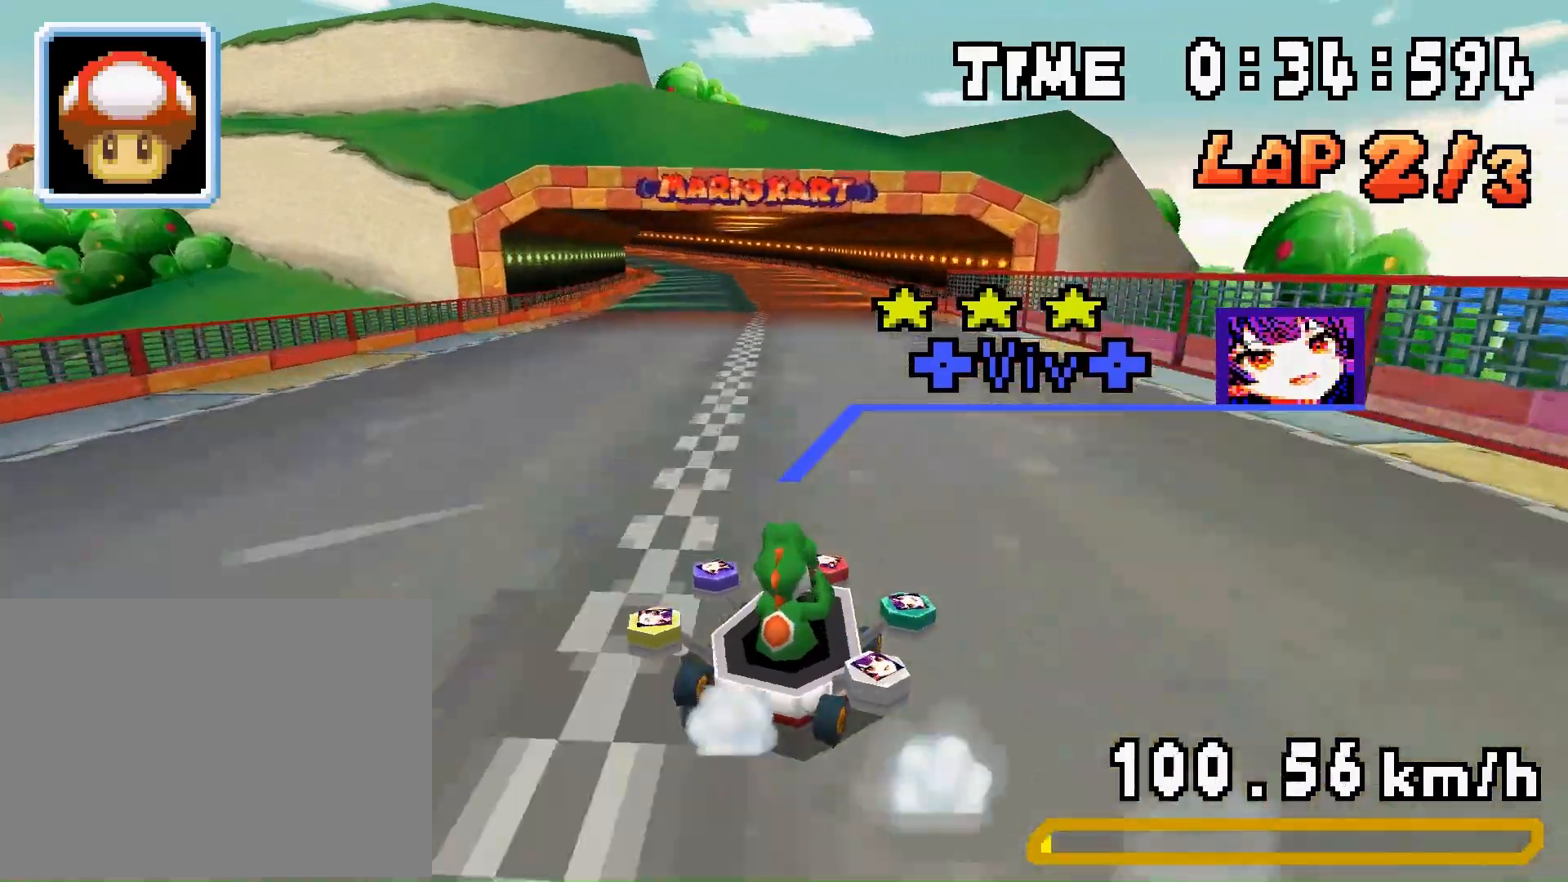
Gameplay with a controller (Nintendo layout); each line is a JSON object with the inputs held at the frame after it. "events" lists button and stick changes between this image and that frame as [ms after this image, input, new state], when the widget could be followed in between. Not read: L3 R3.
{"buttons": ["A", "R1", "DPAD_LEFT"], "events": [[33, "DPAD_LEFT", "down"], [33, "DPAD_RIGHT", "up"], [33, "R1", "down"], [300, "DPAD_LEFT", "up"], [300, "DPAD_RIGHT", "down"], [467, "DPAD_LEFT", "down"], [467, "DPAD_RIGHT", "up"]]}
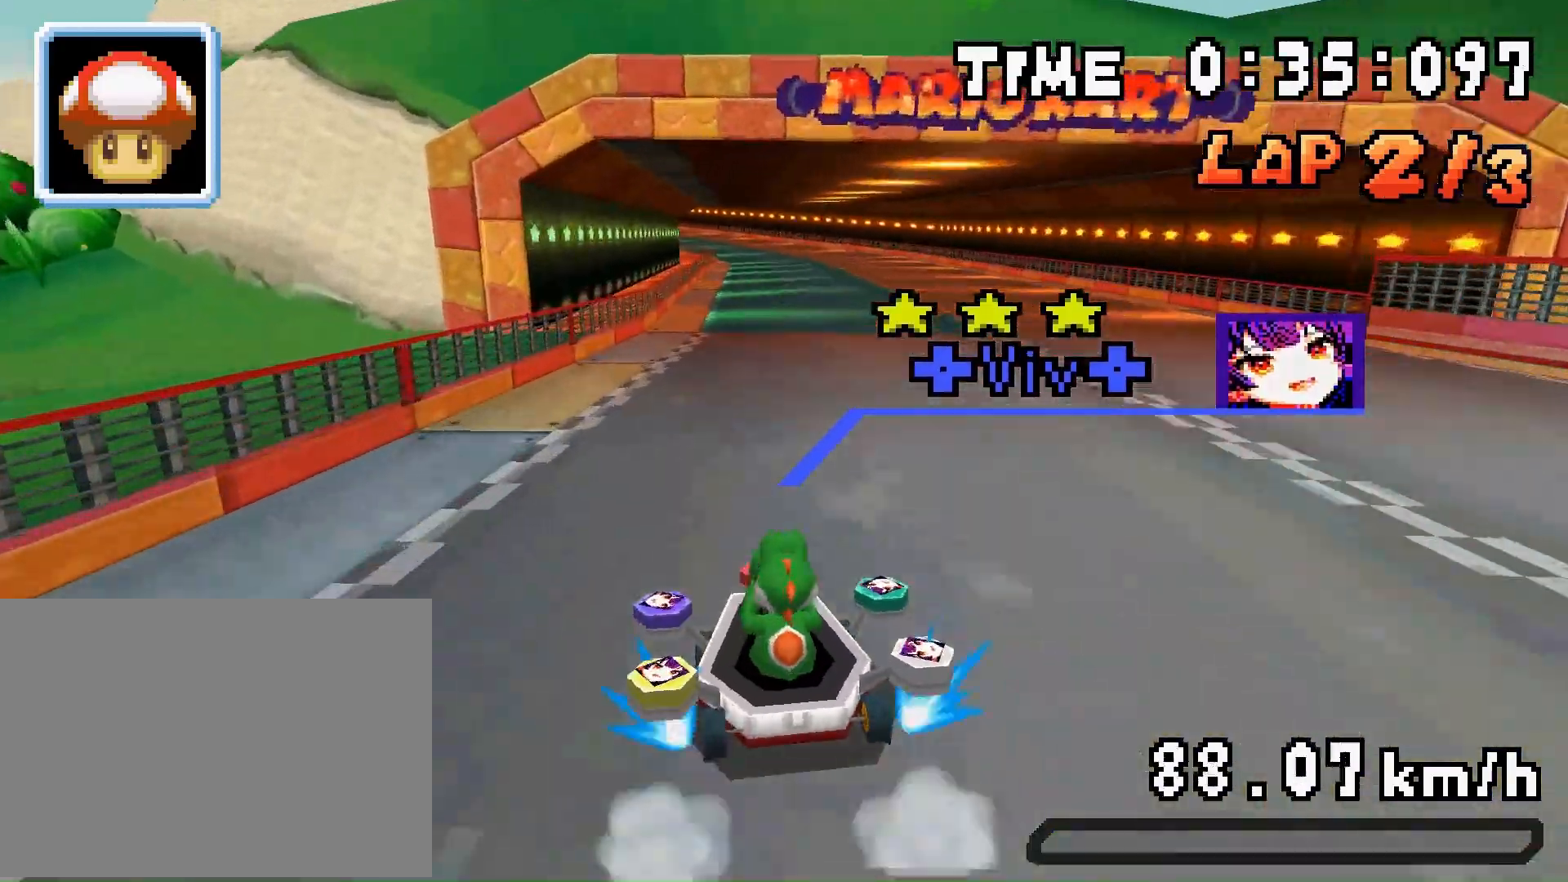
{"buttons": ["A", "R1"], "events": [[133, "DPAD_LEFT", "up"], [167, "DPAD_RIGHT", "down"], [300, "DPAD_RIGHT", "up"], [333, "DPAD_LEFT", "down"], [333, "R1", "up"], [433, "DPAD_LEFT", "up"], [467, "R1", "down"]]}
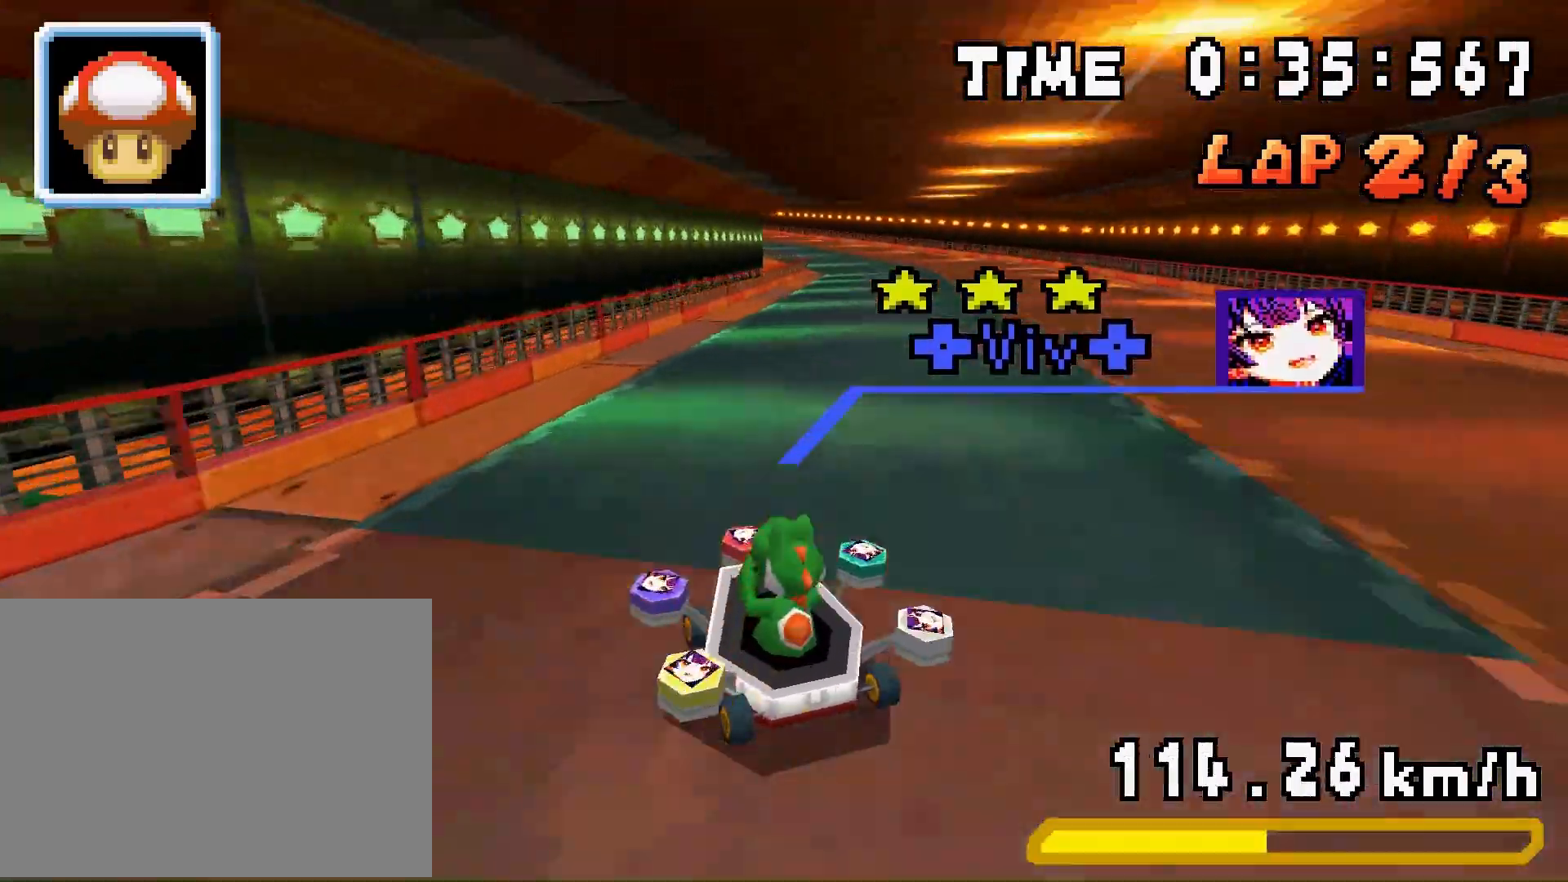
{"buttons": ["A", "R1", "DPAD_LEFT"], "events": [[133, "DPAD_LEFT", "down"], [200, "DPAD_LEFT", "up"], [233, "DPAD_RIGHT", "down"], [367, "DPAD_RIGHT", "up"], [400, "DPAD_LEFT", "down"]]}
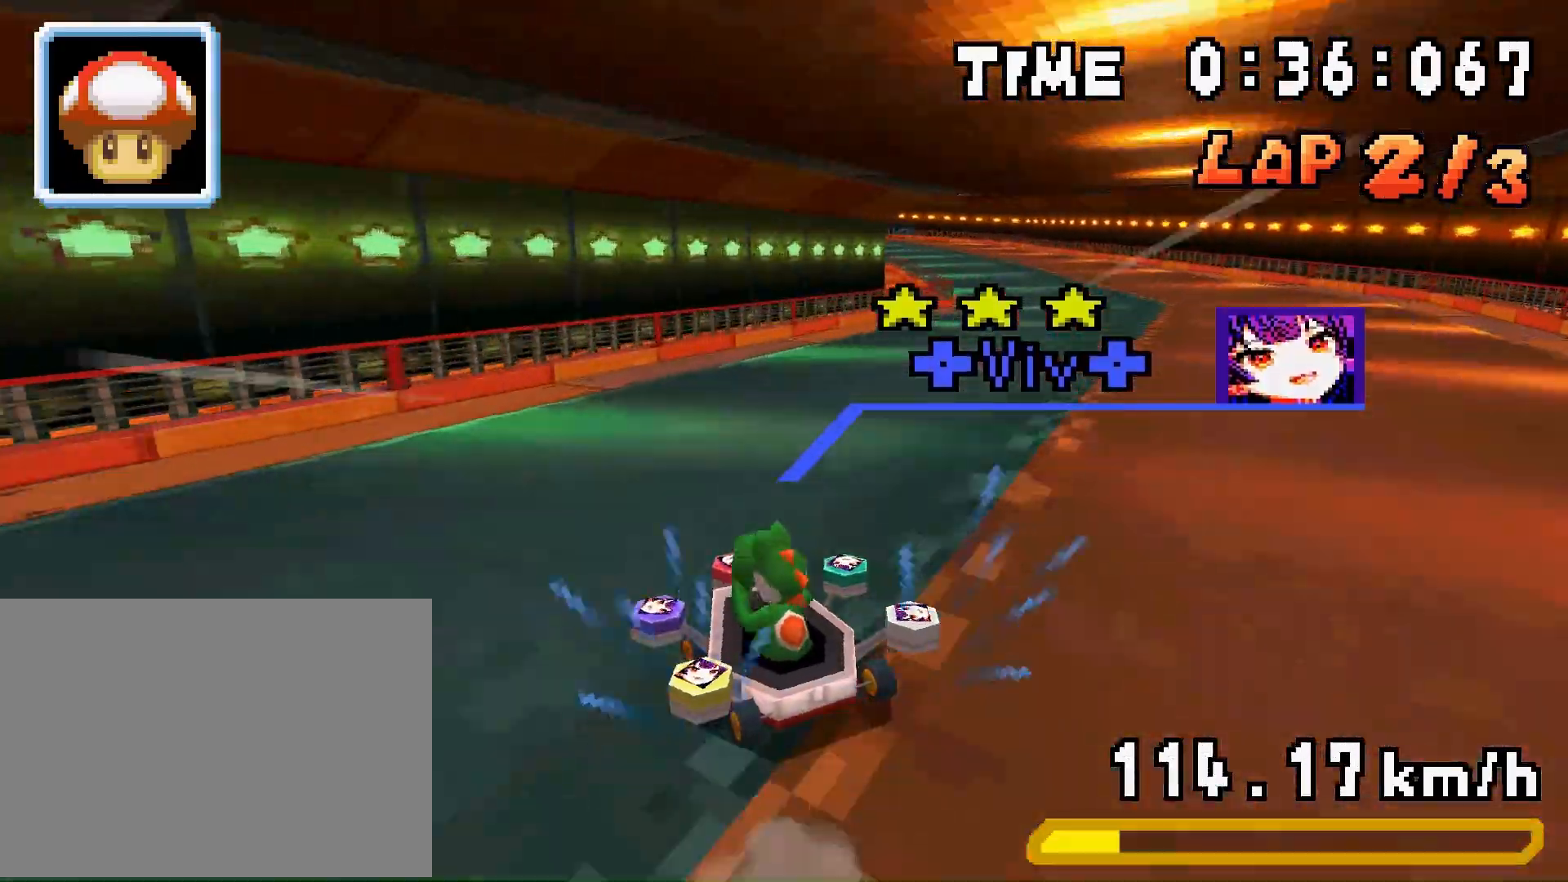
{"buttons": ["A", "R1"], "events": [[33, "DPAD_LEFT", "up"], [67, "DPAD_RIGHT", "down"], [200, "DPAD_RIGHT", "up"], [233, "DPAD_LEFT", "down"], [267, "DPAD_LEFT", "up"], [267, "R1", "up"], [300, "DPAD_RIGHT", "down"], [467, "DPAD_RIGHT", "up"], [467, "R1", "down"]]}
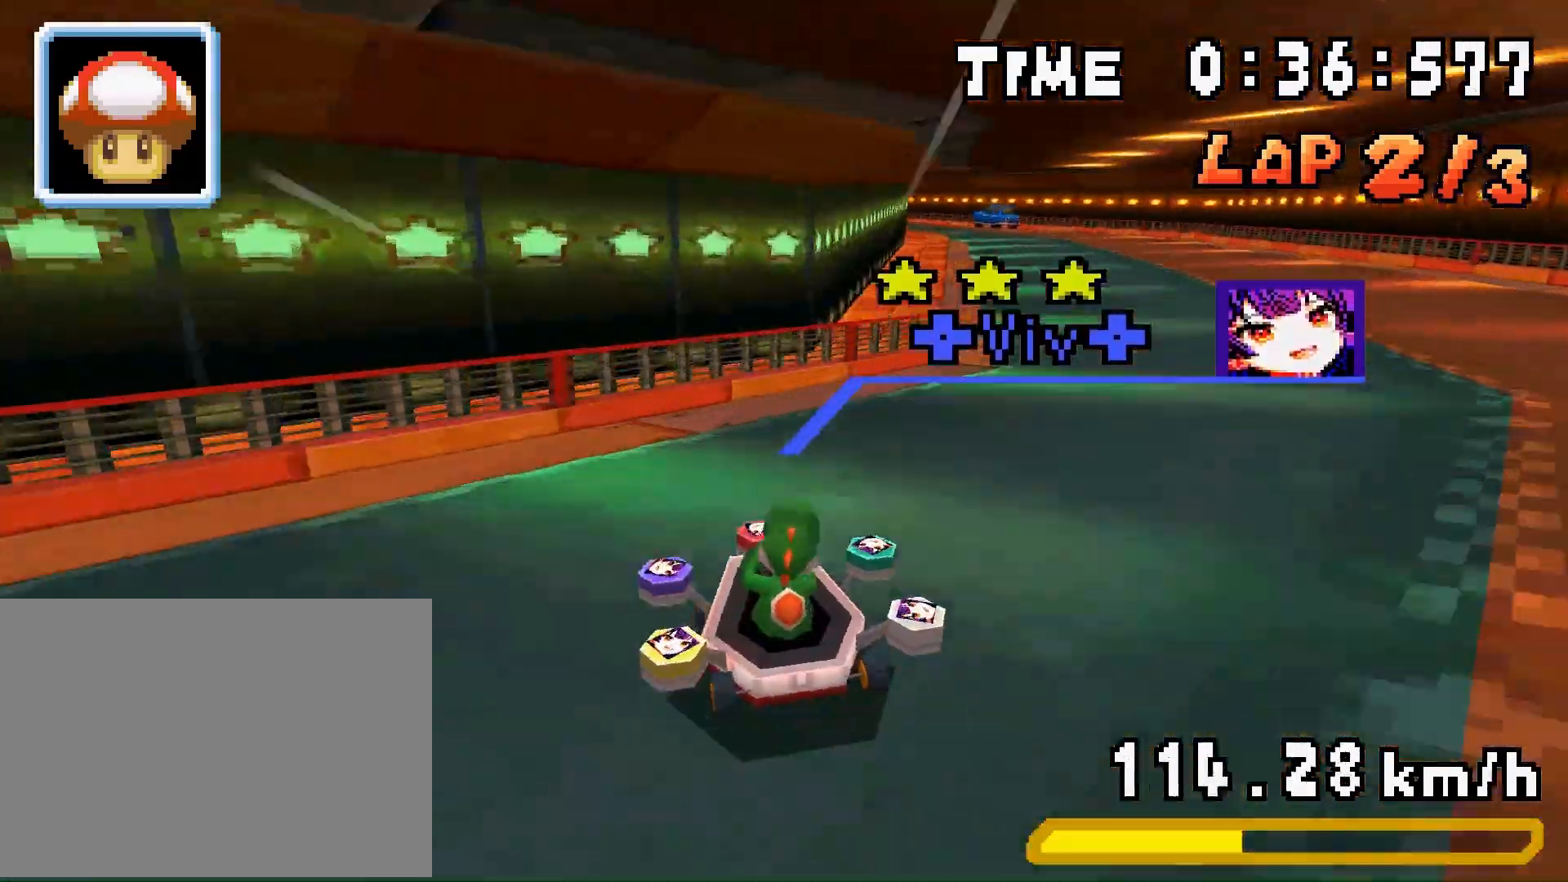
{"buttons": ["A", "R1"], "events": [[100, "DPAD_LEFT", "down"], [167, "DPAD_LEFT", "up"], [200, "DPAD_RIGHT", "down"], [333, "DPAD_RIGHT", "up"], [367, "DPAD_LEFT", "down"], [500, "DPAD_LEFT", "up"]]}
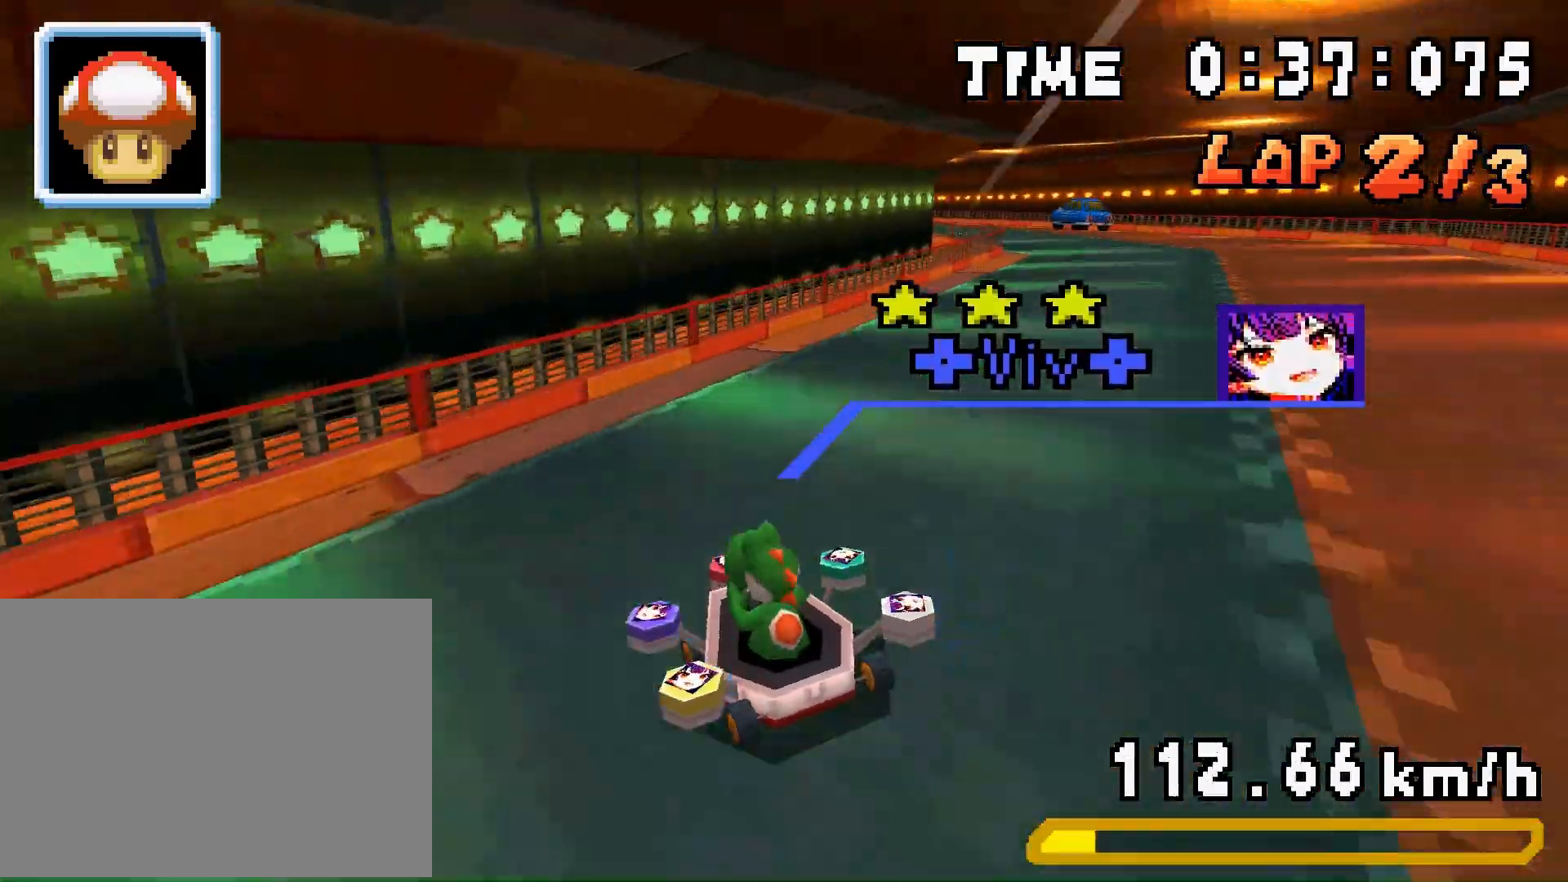
{"buttons": ["A", "R1"], "events": [[67, "DPAD_RIGHT", "down"], [200, "DPAD_RIGHT", "up"], [233, "DPAD_LEFT", "down"], [267, "DPAD_LEFT", "up"], [267, "DPAD_RIGHT", "down"], [267, "R1", "up"], [367, "DPAD_RIGHT", "up"], [367, "R1", "down"]]}
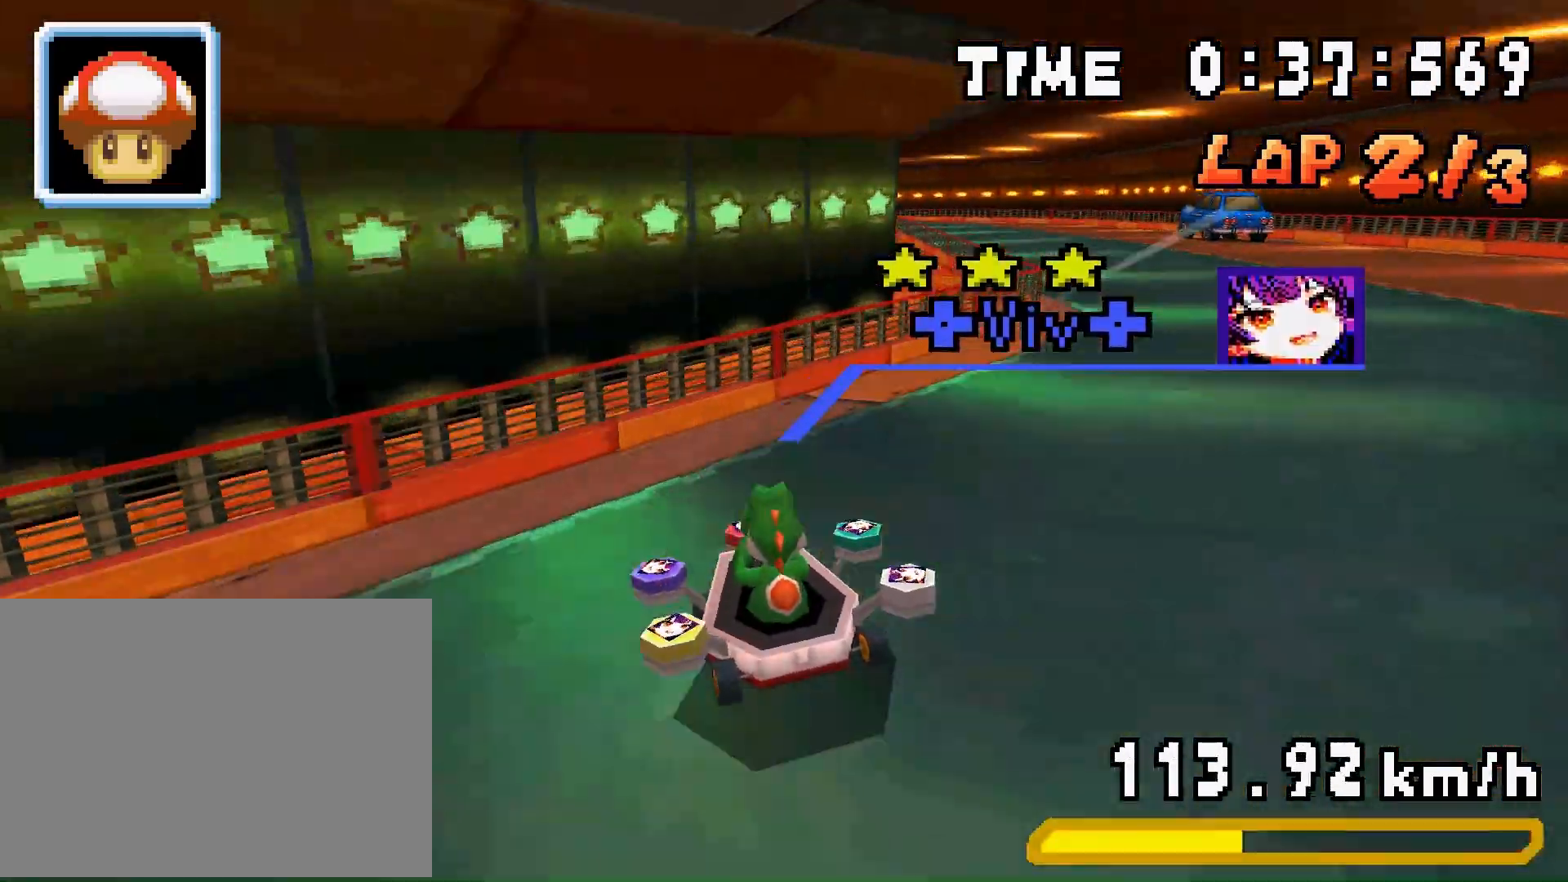
{"buttons": ["A", "R1", "DPAD_RIGHT"], "events": [[33, "DPAD_LEFT", "down"], [100, "DPAD_LEFT", "up"], [133, "DPAD_RIGHT", "down"], [267, "DPAD_RIGHT", "up"], [300, "DPAD_LEFT", "down"], [467, "DPAD_LEFT", "up"], [500, "DPAD_RIGHT", "down"]]}
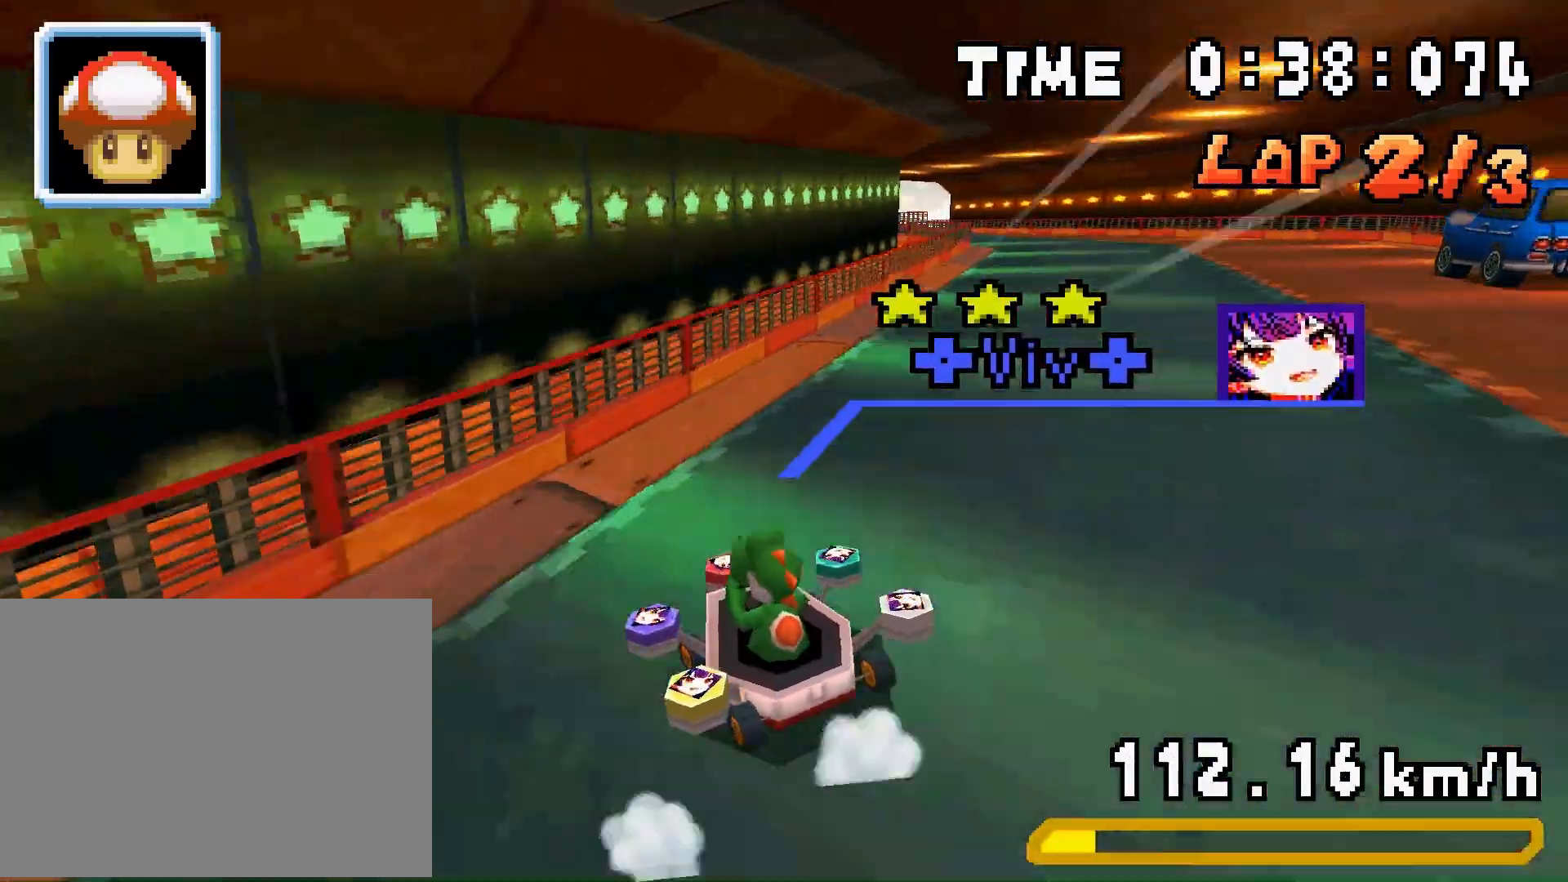
{"buttons": ["A", "R1", "DPAD_LEFT"], "events": [[133, "DPAD_RIGHT", "up"], [167, "DPAD_LEFT", "down"], [200, "DPAD_LEFT", "up"], [200, "DPAD_RIGHT", "down"], [200, "R1", "up"], [267, "DPAD_RIGHT", "up"], [267, "R1", "down"], [433, "DPAD_LEFT", "down"]]}
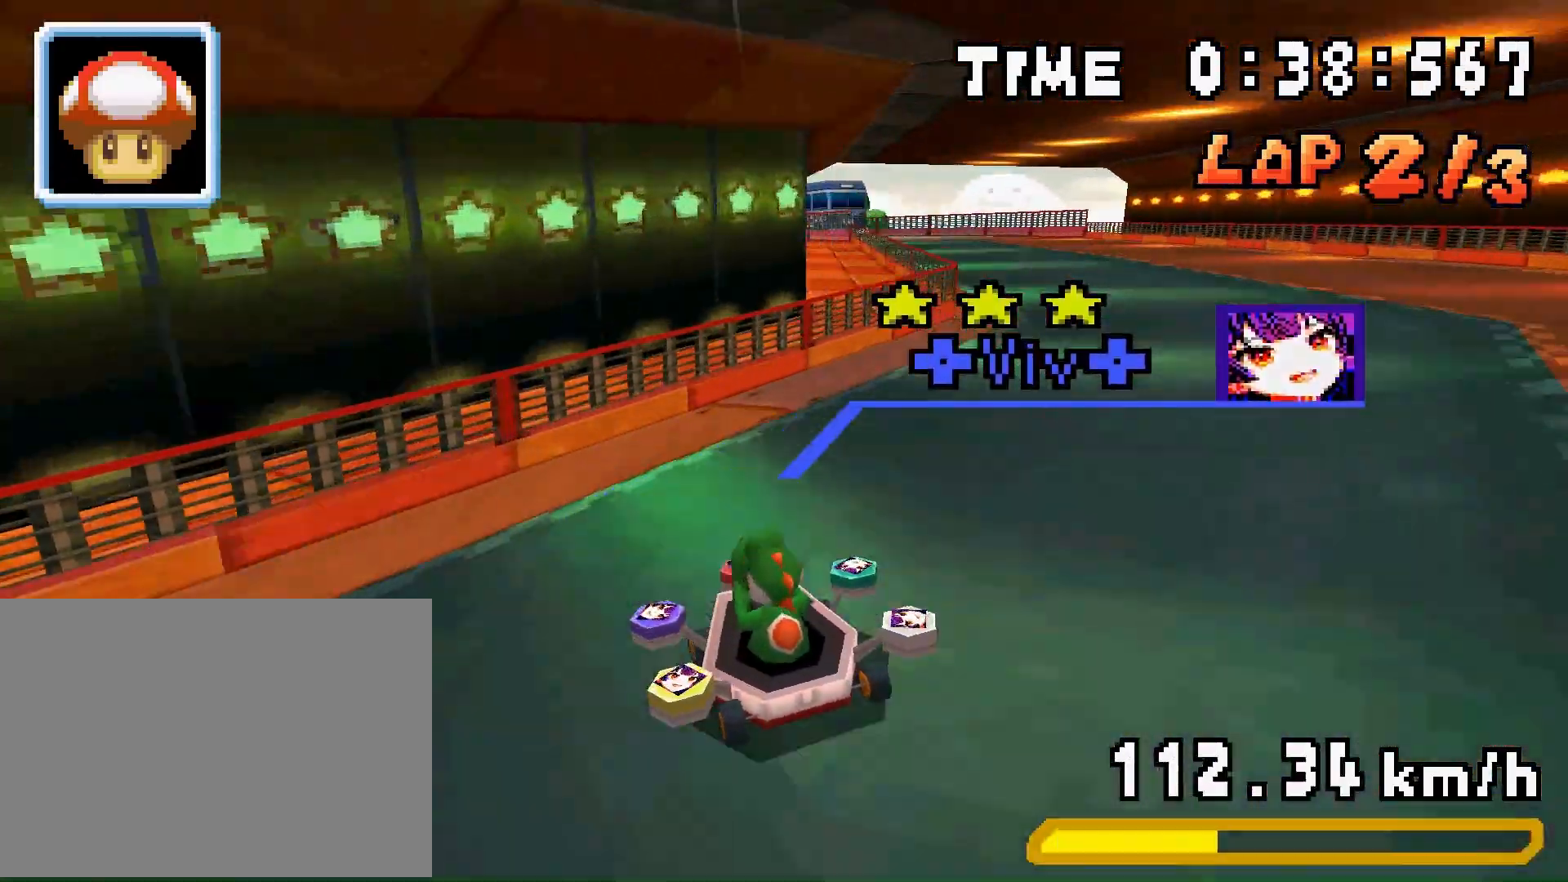
{"buttons": ["A", "R1", "DPAD_RIGHT"], "events": [[33, "DPAD_LEFT", "up"], [33, "DPAD_RIGHT", "down"], [167, "DPAD_RIGHT", "up"], [200, "DPAD_LEFT", "down"], [367, "DPAD_LEFT", "up"], [400, "DPAD_RIGHT", "down"]]}
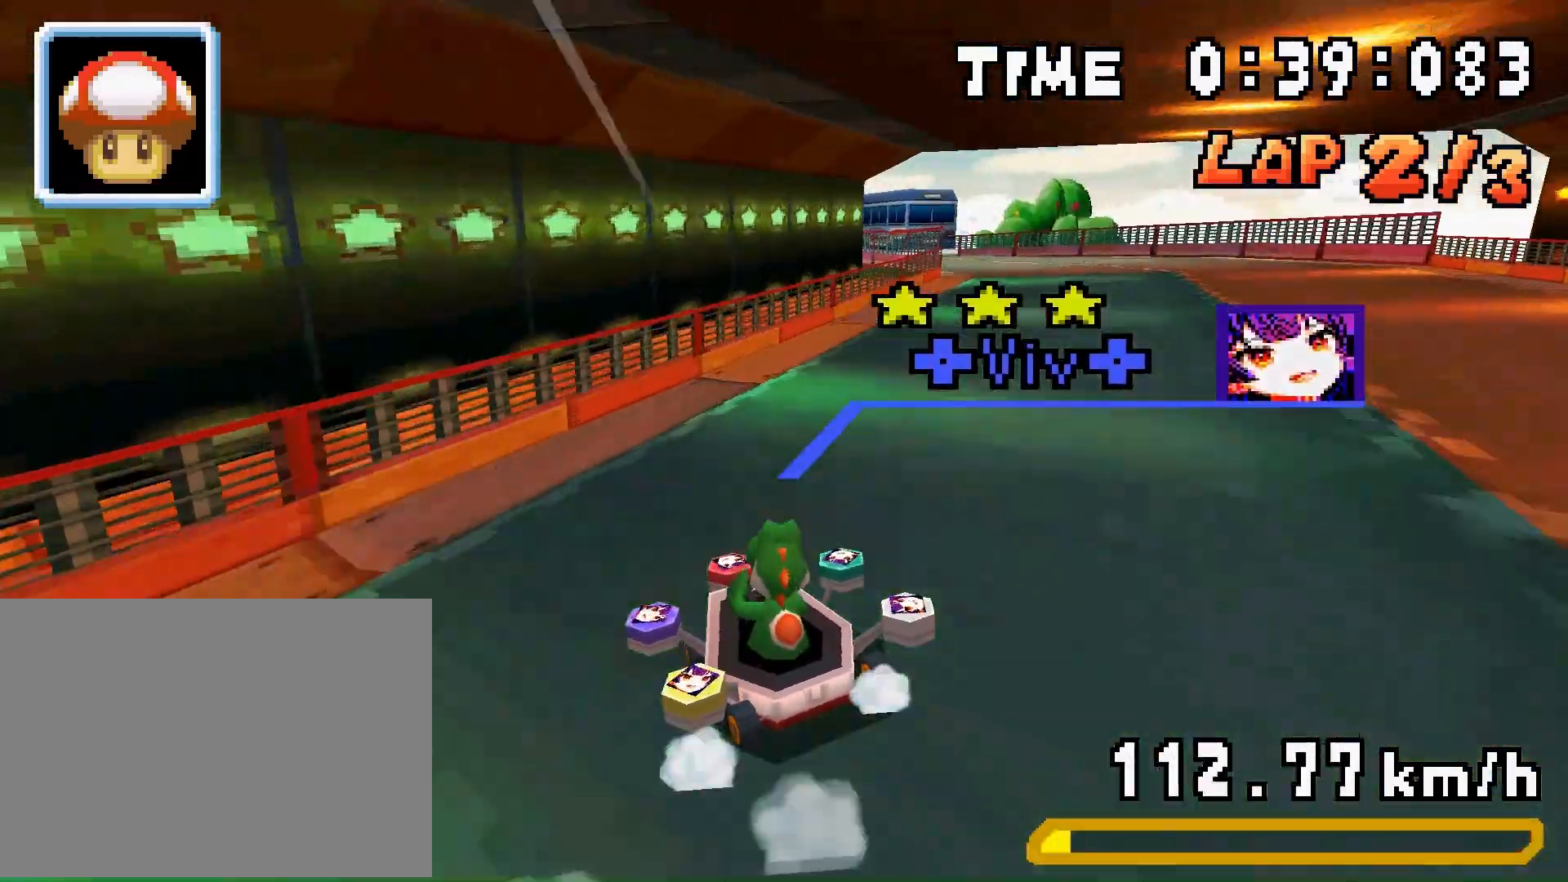
{"buttons": ["A", "R1", "DPAD_RIGHT"], "events": [[33, "DPAD_RIGHT", "up"], [67, "DPAD_LEFT", "down"], [67, "R1", "up"], [100, "DPAD_LEFT", "up"], [133, "R1", "down"], [300, "DPAD_LEFT", "down"], [367, "DPAD_LEFT", "up"], [400, "DPAD_RIGHT", "down"]]}
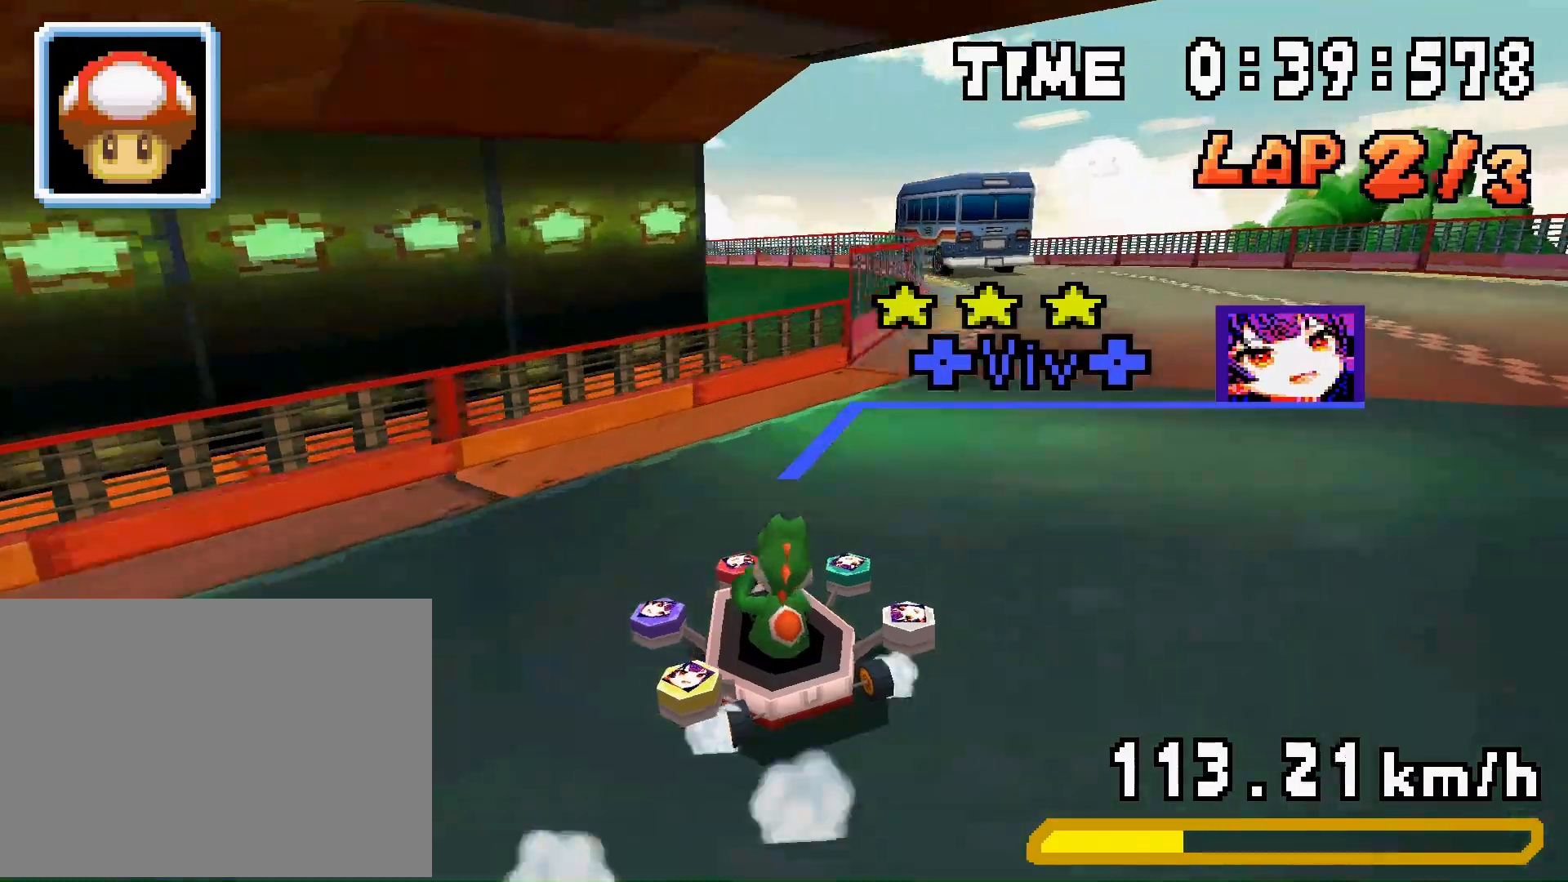
{"buttons": ["A"], "events": [[33, "DPAD_RIGHT", "up"], [67, "DPAD_LEFT", "down"], [200, "DPAD_LEFT", "up"], [233, "DPAD_RIGHT", "down"], [400, "DPAD_LEFT", "down"], [400, "DPAD_RIGHT", "up"], [433, "R1", "up"], [500, "DPAD_LEFT", "up"]]}
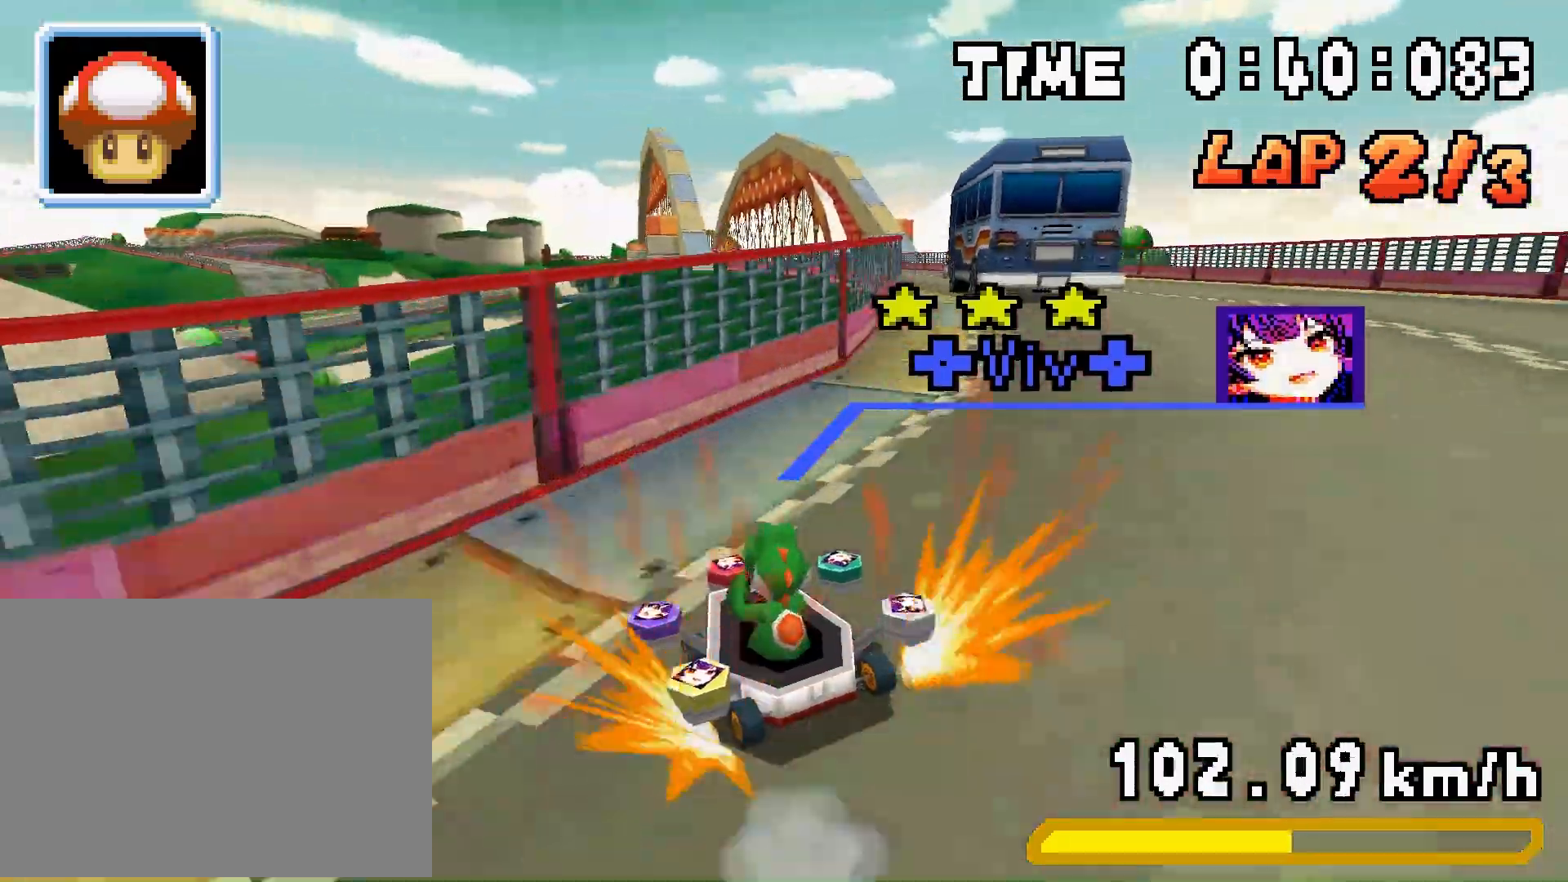
{"buttons": ["A"], "events": [[300, "DPAD_RIGHT", "down"], [433, "DPAD_RIGHT", "up"]]}
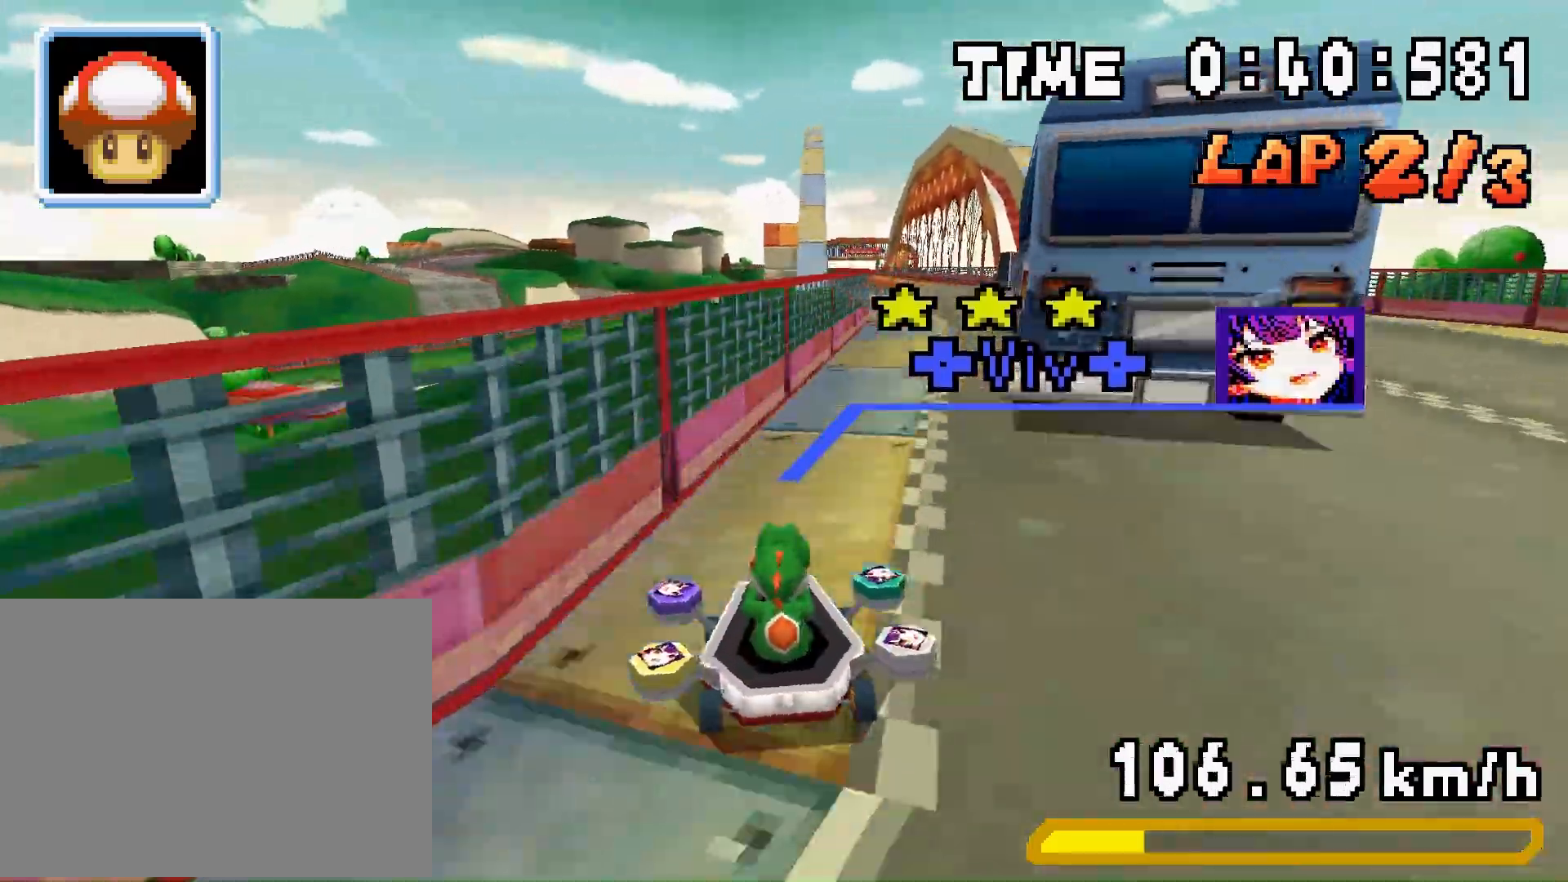
{"buttons": ["A"], "events": [[67, "L1", "down"], [200, "DPAD_RIGHT", "down"], [200, "L1", "up"], [333, "DPAD_RIGHT", "up"]]}
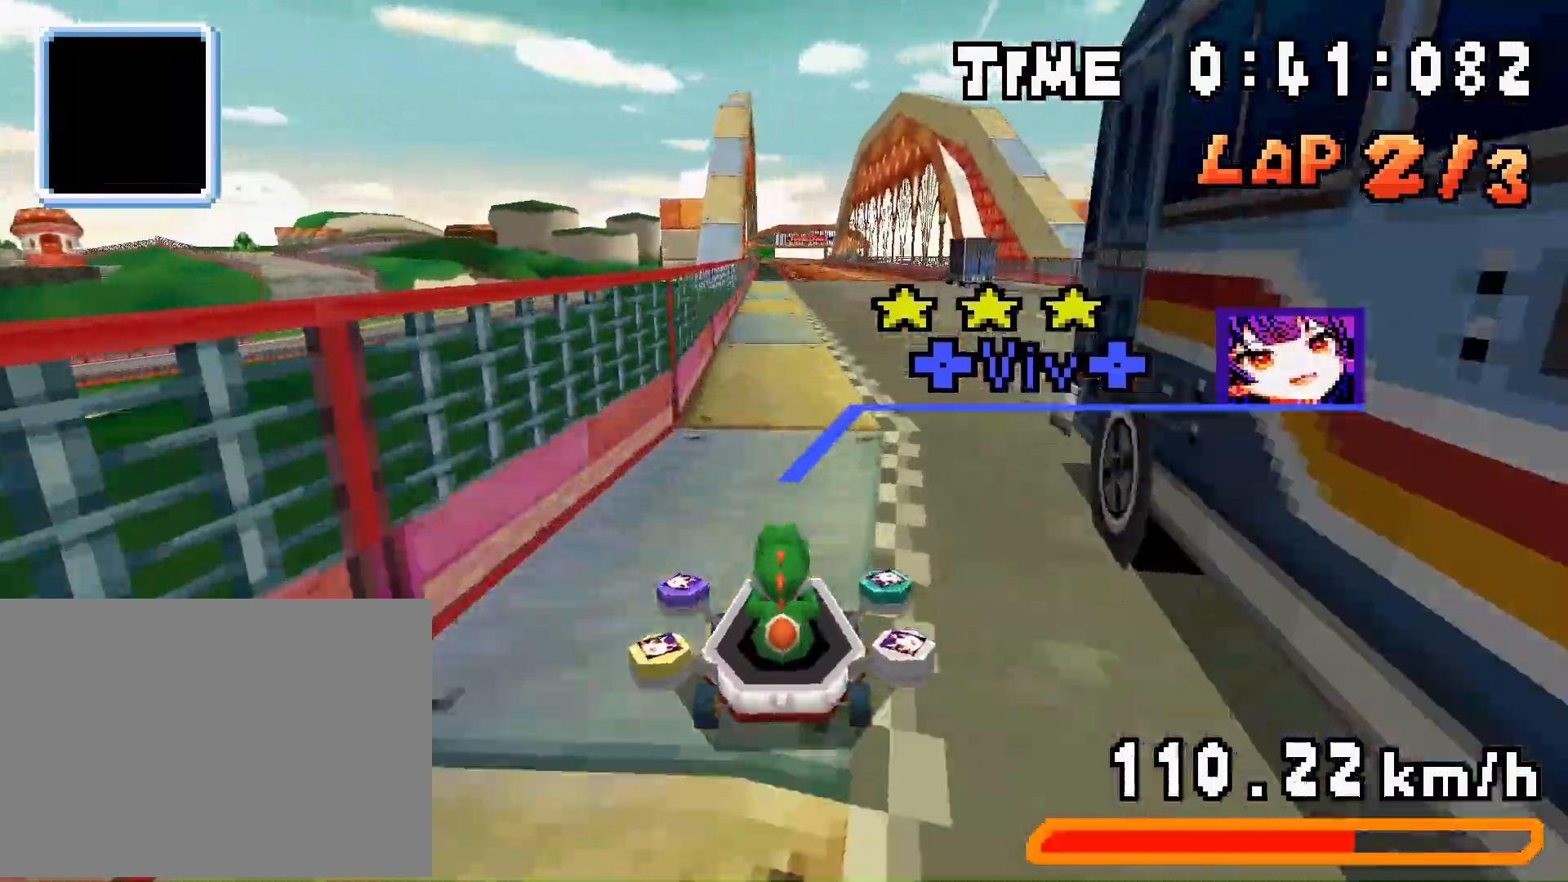
{"buttons": ["A", "R1", "DPAD_LEFT"], "events": [[300, "R1", "down"], [400, "DPAD_LEFT", "down"]]}
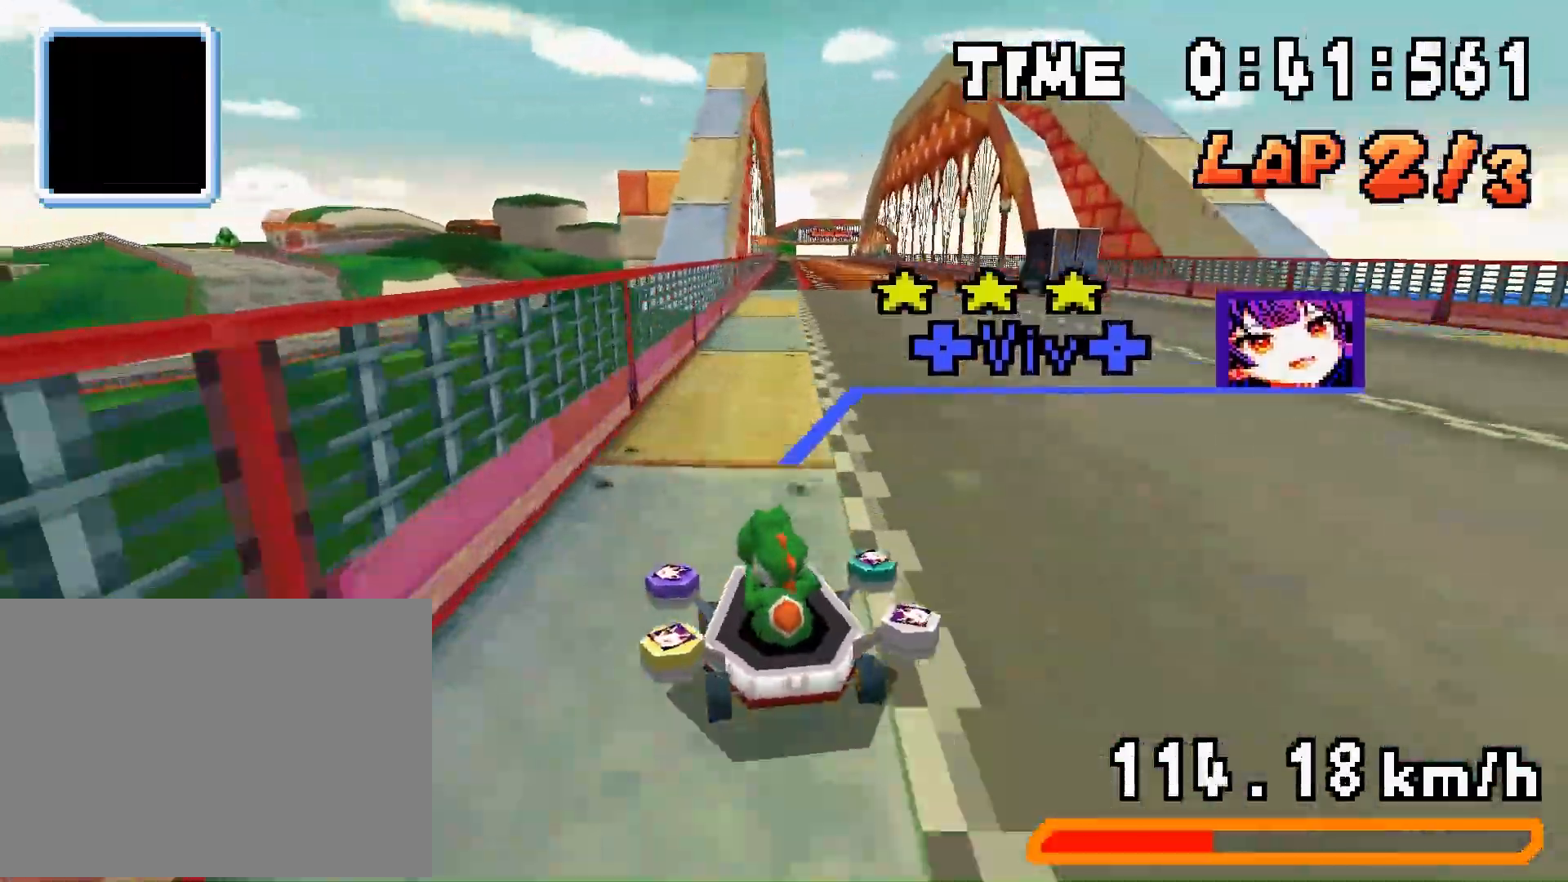
{"buttons": ["A", "R1", "DPAD_RIGHT"], "events": [[33, "DPAD_LEFT", "up"], [67, "DPAD_RIGHT", "down"], [233, "A", "up"], [233, "DPAD_LEFT", "down"], [233, "DPAD_RIGHT", "up"], [333, "A", "down"], [367, "DPAD_LEFT", "up"], [400, "DPAD_RIGHT", "down"]]}
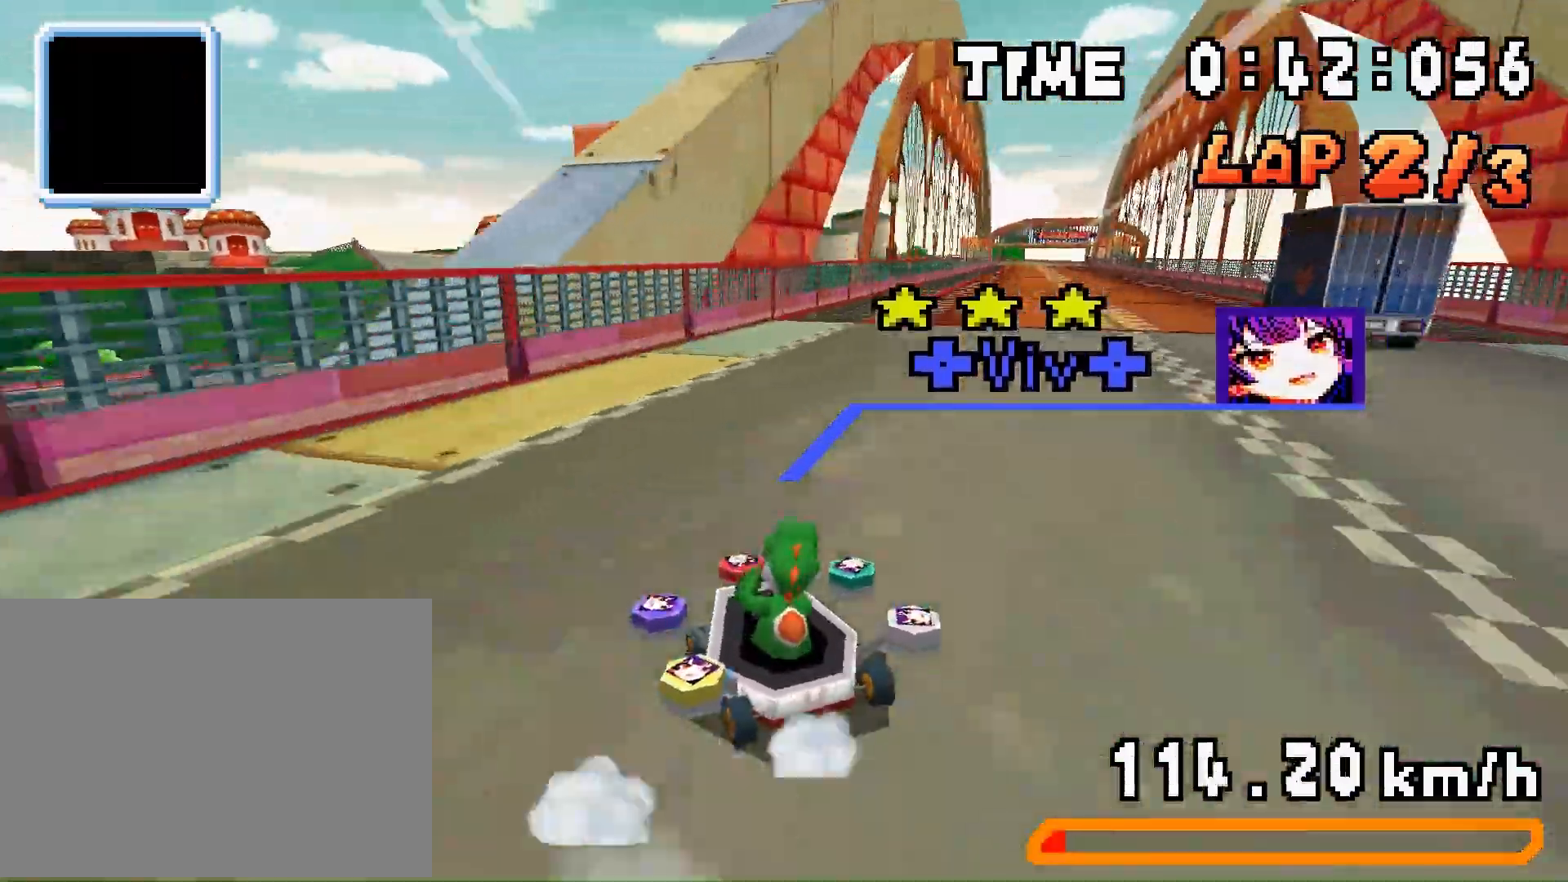
{"buttons": ["A", "R1", "DPAD_LEFT"], "events": [[67, "DPAD_RIGHT", "up"], [100, "DPAD_LEFT", "down"], [133, "DPAD_LEFT", "up"], [133, "DPAD_RIGHT", "down"], [367, "DPAD_RIGHT", "up"], [400, "DPAD_LEFT", "down"]]}
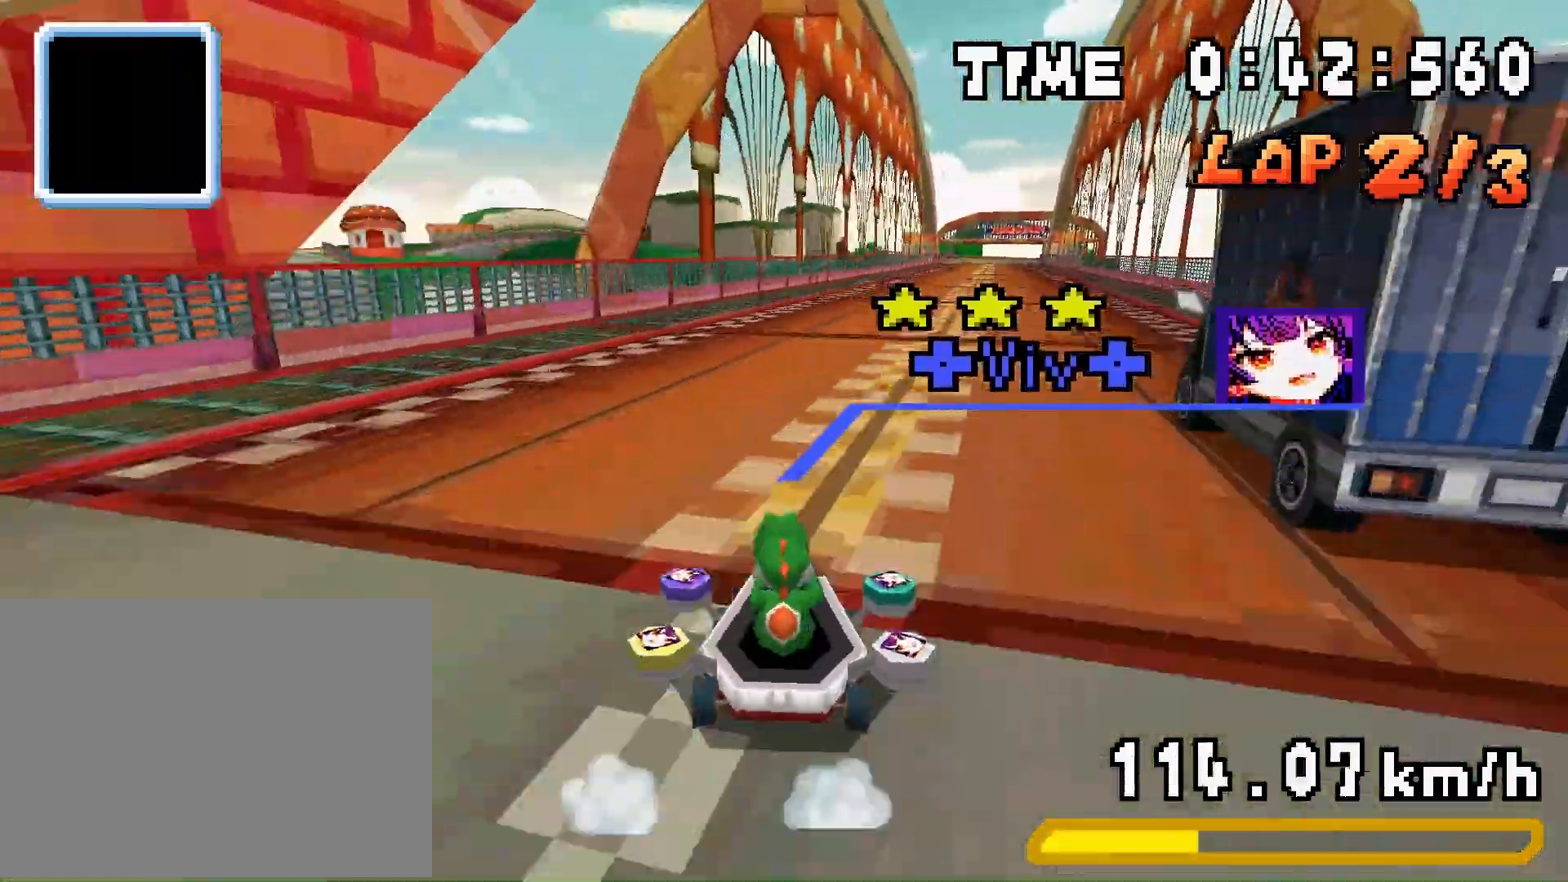
{"buttons": ["A", "R1", "DPAD_LEFT"], "events": [[33, "DPAD_LEFT", "up"], [67, "DPAD_RIGHT", "down"], [200, "DPAD_RIGHT", "up"], [233, "DPAD_LEFT", "down"], [367, "DPAD_LEFT", "up"], [400, "DPAD_RIGHT", "down"], [467, "DPAD_RIGHT", "up"], [500, "DPAD_LEFT", "down"]]}
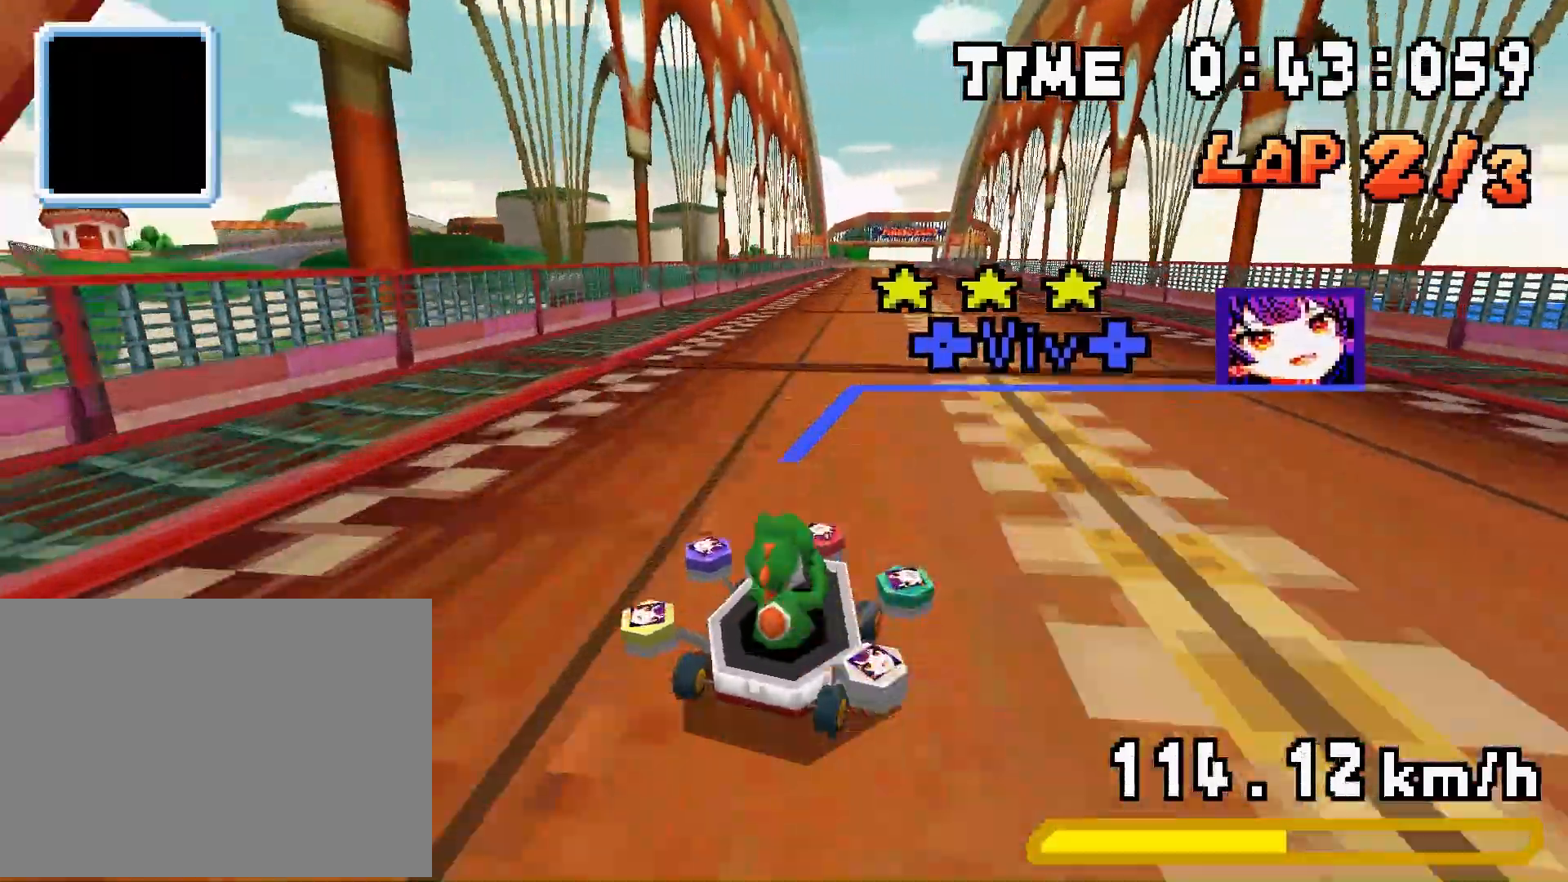
{"buttons": ["A", "R1", "DPAD_LEFT"], "events": [[200, "DPAD_LEFT", "up"], [200, "DPAD_RIGHT", "down"], [367, "DPAD_RIGHT", "up"], [400, "DPAD_LEFT", "down"]]}
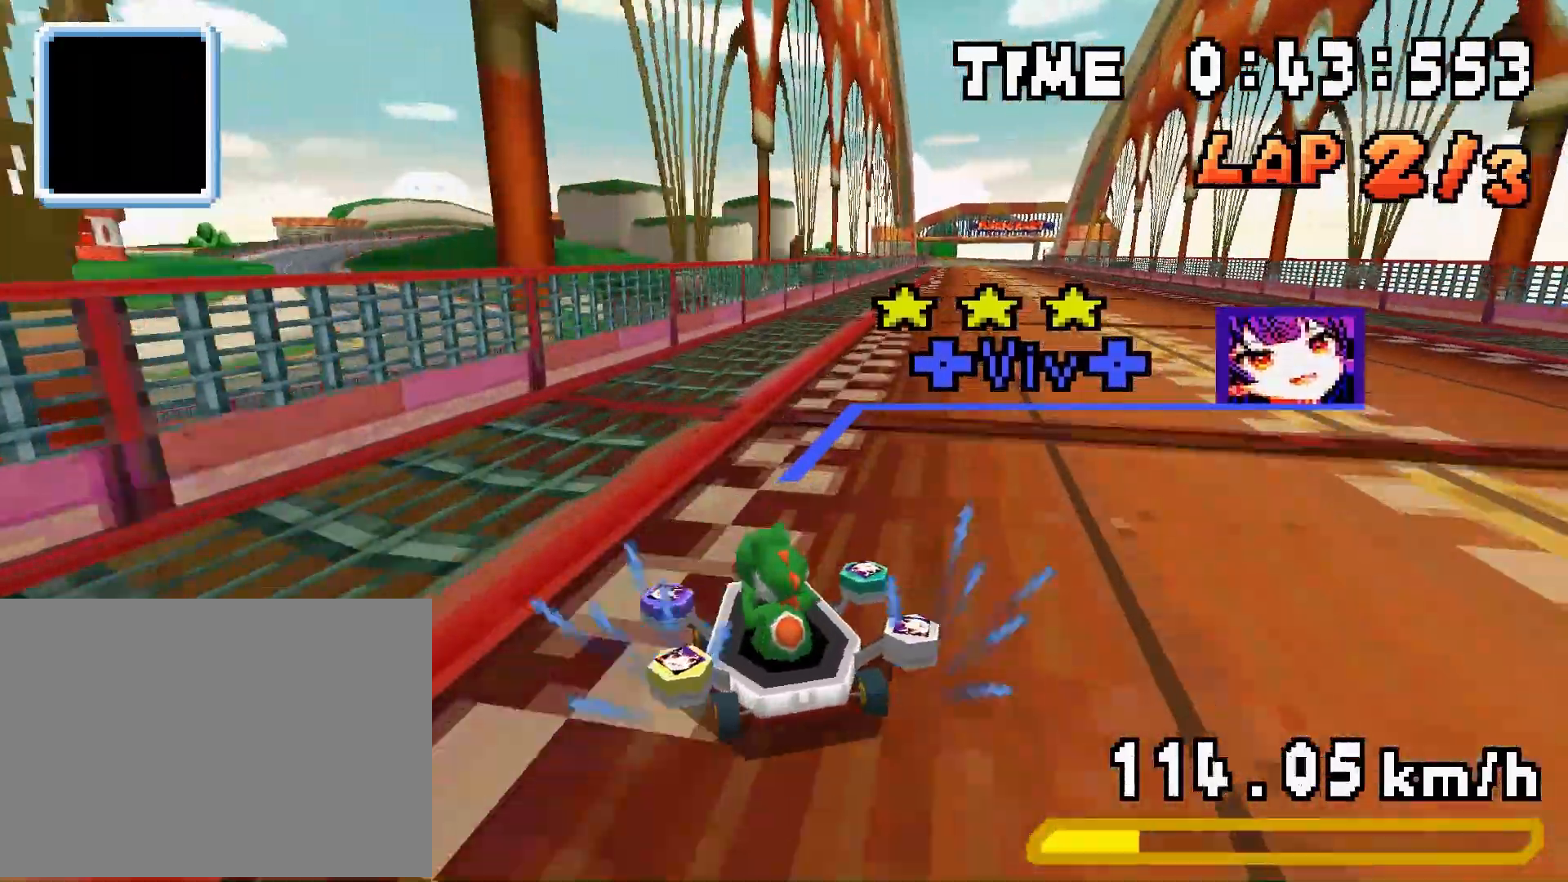
{"buttons": ["A", "R1", "DPAD_RIGHT"], "events": [[33, "DPAD_LEFT", "up"], [67, "DPAD_RIGHT", "down"], [233, "DPAD_LEFT", "down"], [233, "DPAD_RIGHT", "up"], [300, "DPAD_LEFT", "up"], [333, "DPAD_RIGHT", "down"]]}
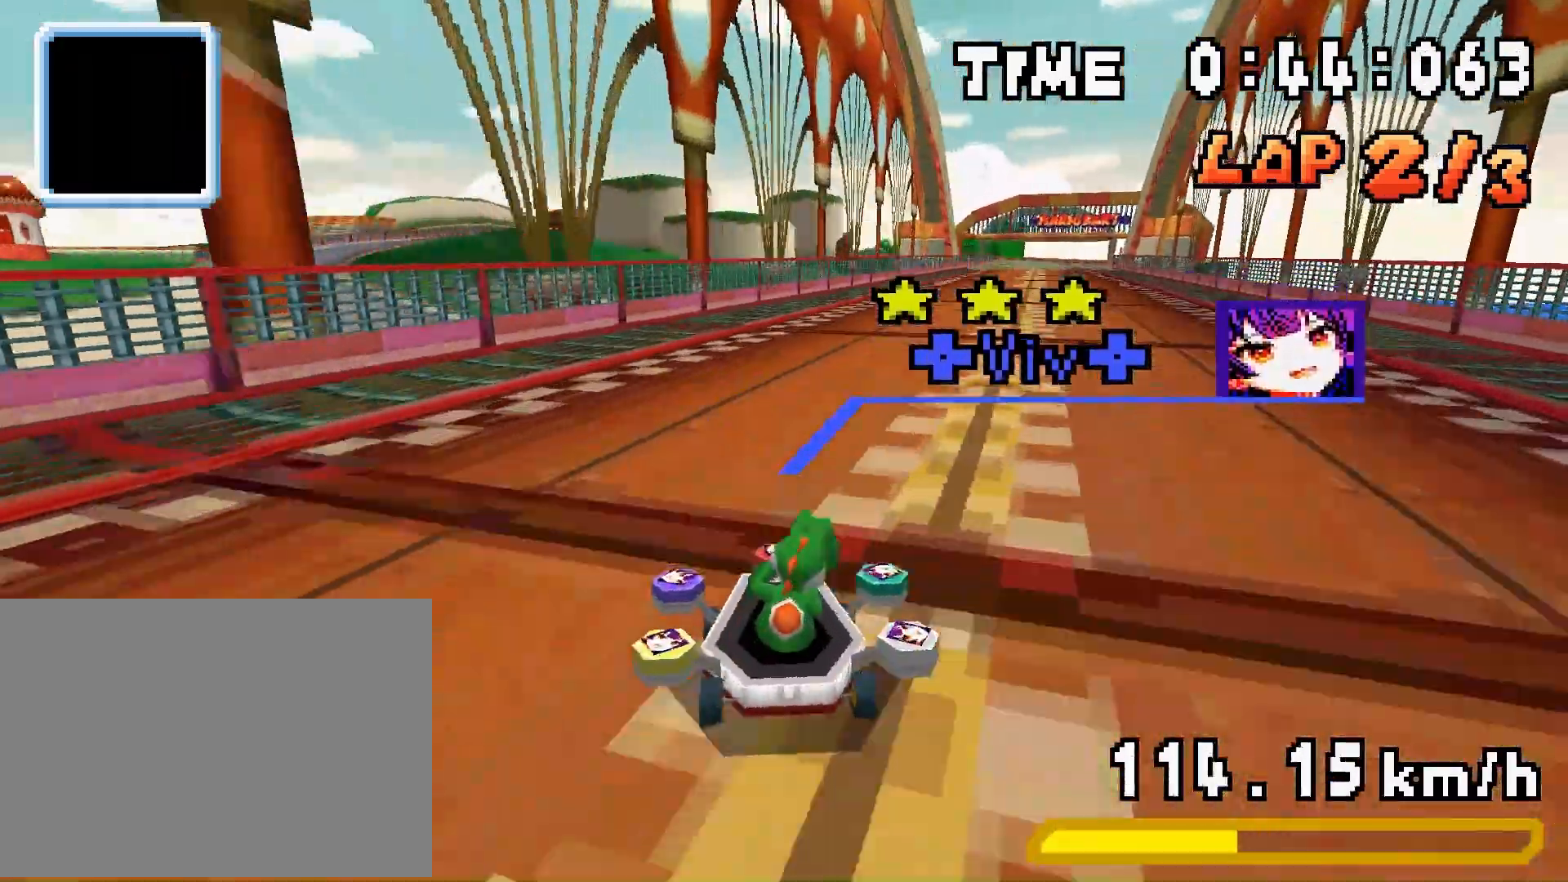
{"buttons": ["A", "R1", "DPAD_LEFT"], "events": [[33, "DPAD_LEFT", "down"], [33, "DPAD_RIGHT", "up"], [200, "DPAD_LEFT", "up"], [200, "DPAD_RIGHT", "down"], [333, "DPAD_RIGHT", "up"], [367, "DPAD_LEFT", "down"]]}
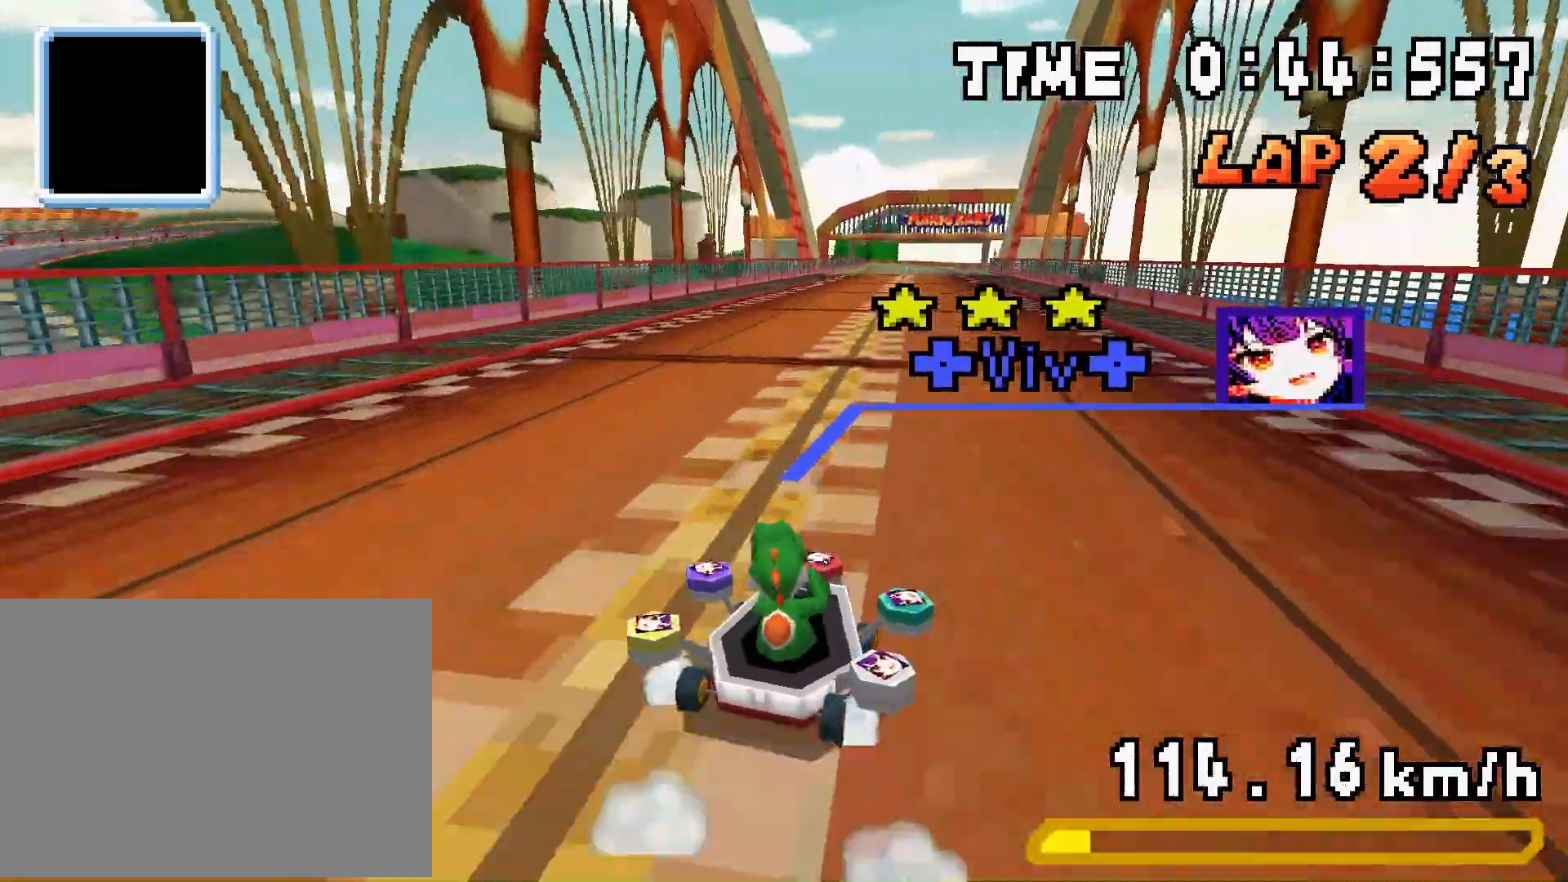
{"buttons": ["A", "R1"], "events": [[33, "DPAD_LEFT", "up"], [33, "DPAD_RIGHT", "down"], [100, "DPAD_RIGHT", "up"], [133, "DPAD_LEFT", "down"], [333, "DPAD_LEFT", "up"], [367, "DPAD_RIGHT", "down"], [500, "DPAD_RIGHT", "up"]]}
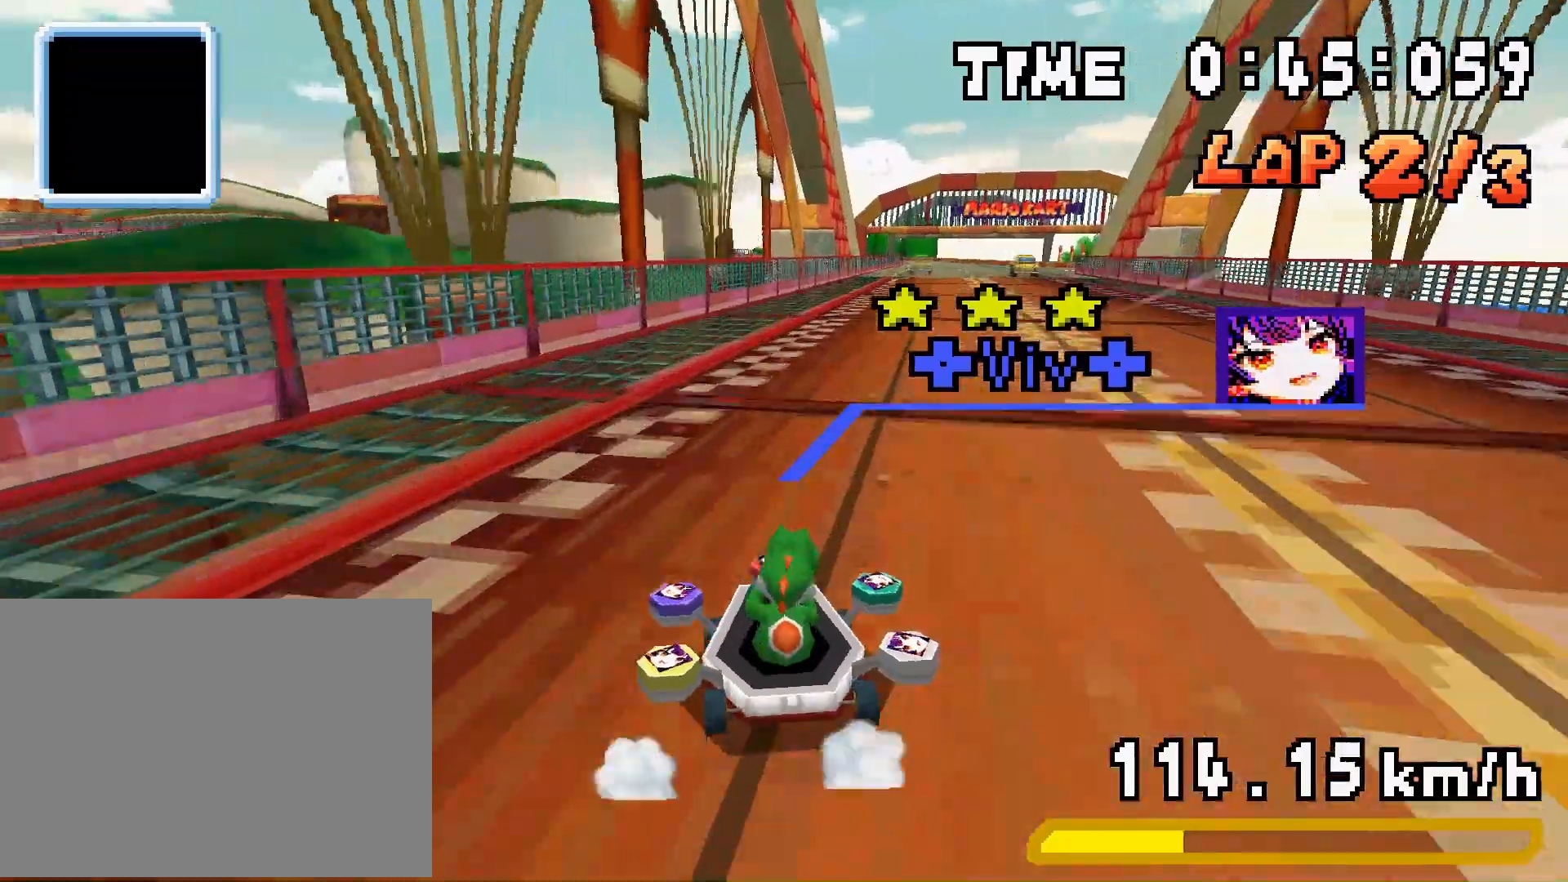
{"buttons": ["A", "R1"], "events": [[33, "DPAD_LEFT", "down"], [200, "DPAD_LEFT", "up"], [200, "DPAD_RIGHT", "down"], [367, "DPAD_LEFT", "down"], [367, "DPAD_RIGHT", "up"], [433, "DPAD_LEFT", "up"]]}
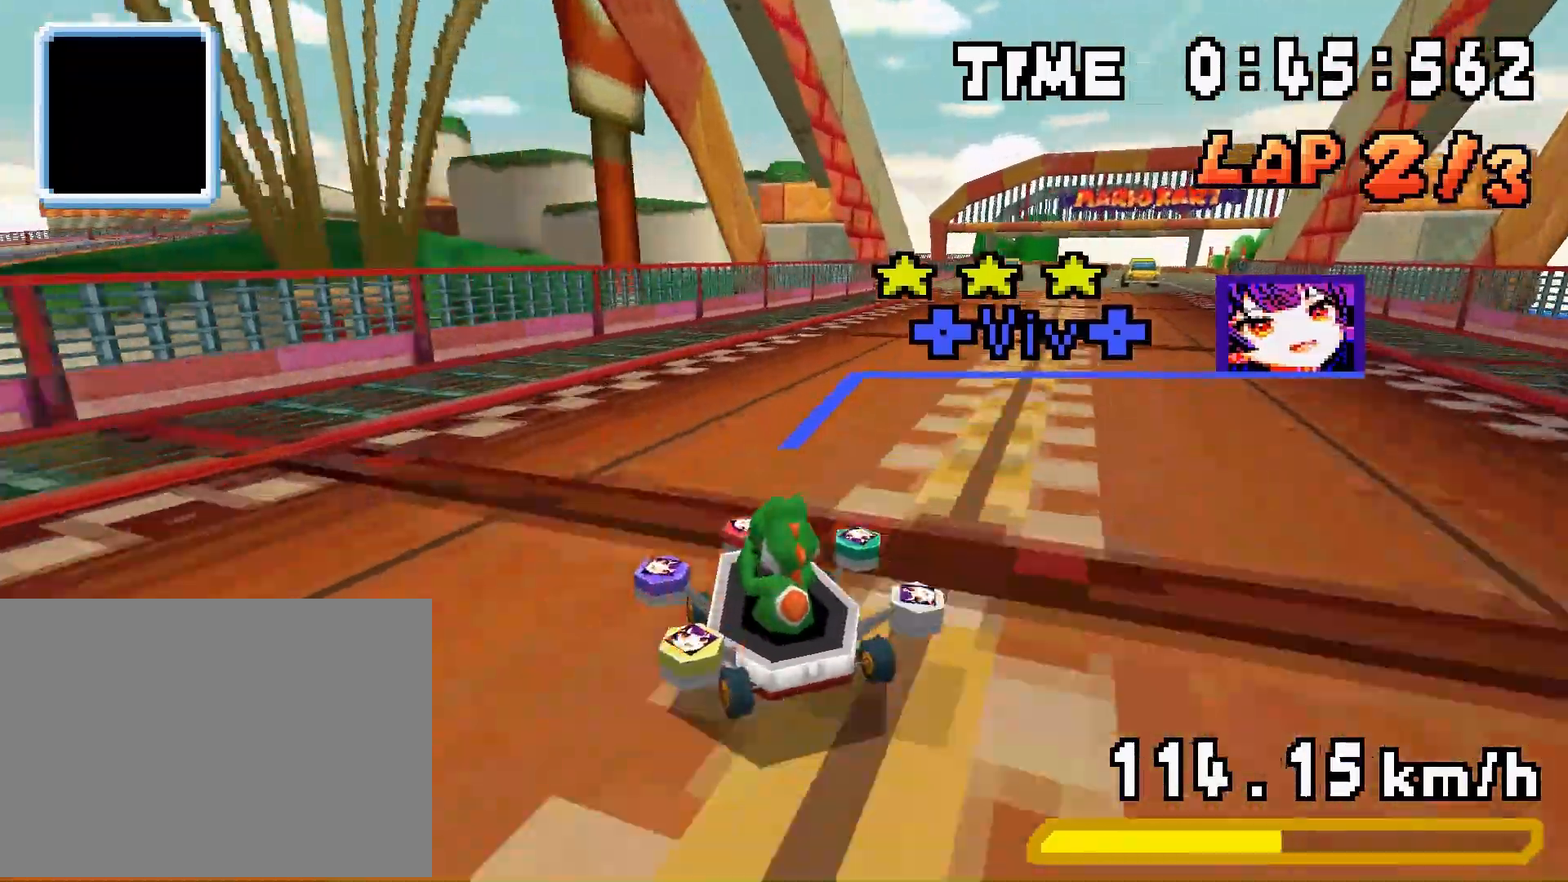
{"buttons": ["A", "R1"], "events": [[67, "DPAD_RIGHT", "down"], [167, "DPAD_RIGHT", "up"], [200, "DPAD_LEFT", "down"], [333, "DPAD_LEFT", "up"], [367, "DPAD_RIGHT", "down"], [467, "DPAD_RIGHT", "up"]]}
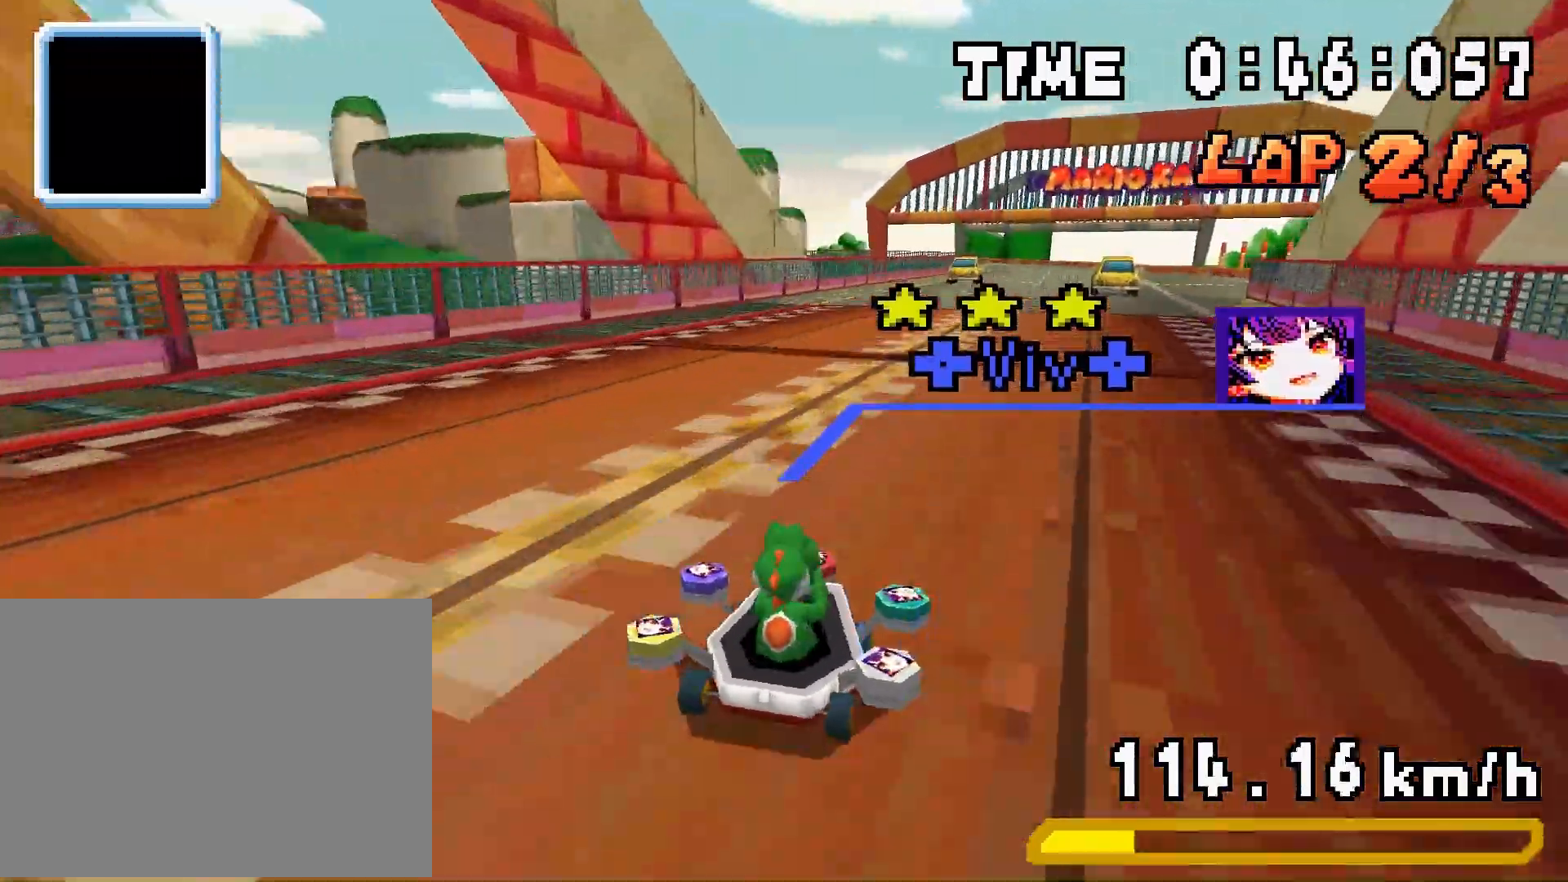
{"buttons": ["A", "R1", "DPAD_LEFT"], "events": [[33, "DPAD_LEFT", "down"], [200, "DPAD_LEFT", "up"], [233, "DPAD_RIGHT", "down"], [300, "DPAD_LEFT", "down"], [300, "DPAD_RIGHT", "up"]]}
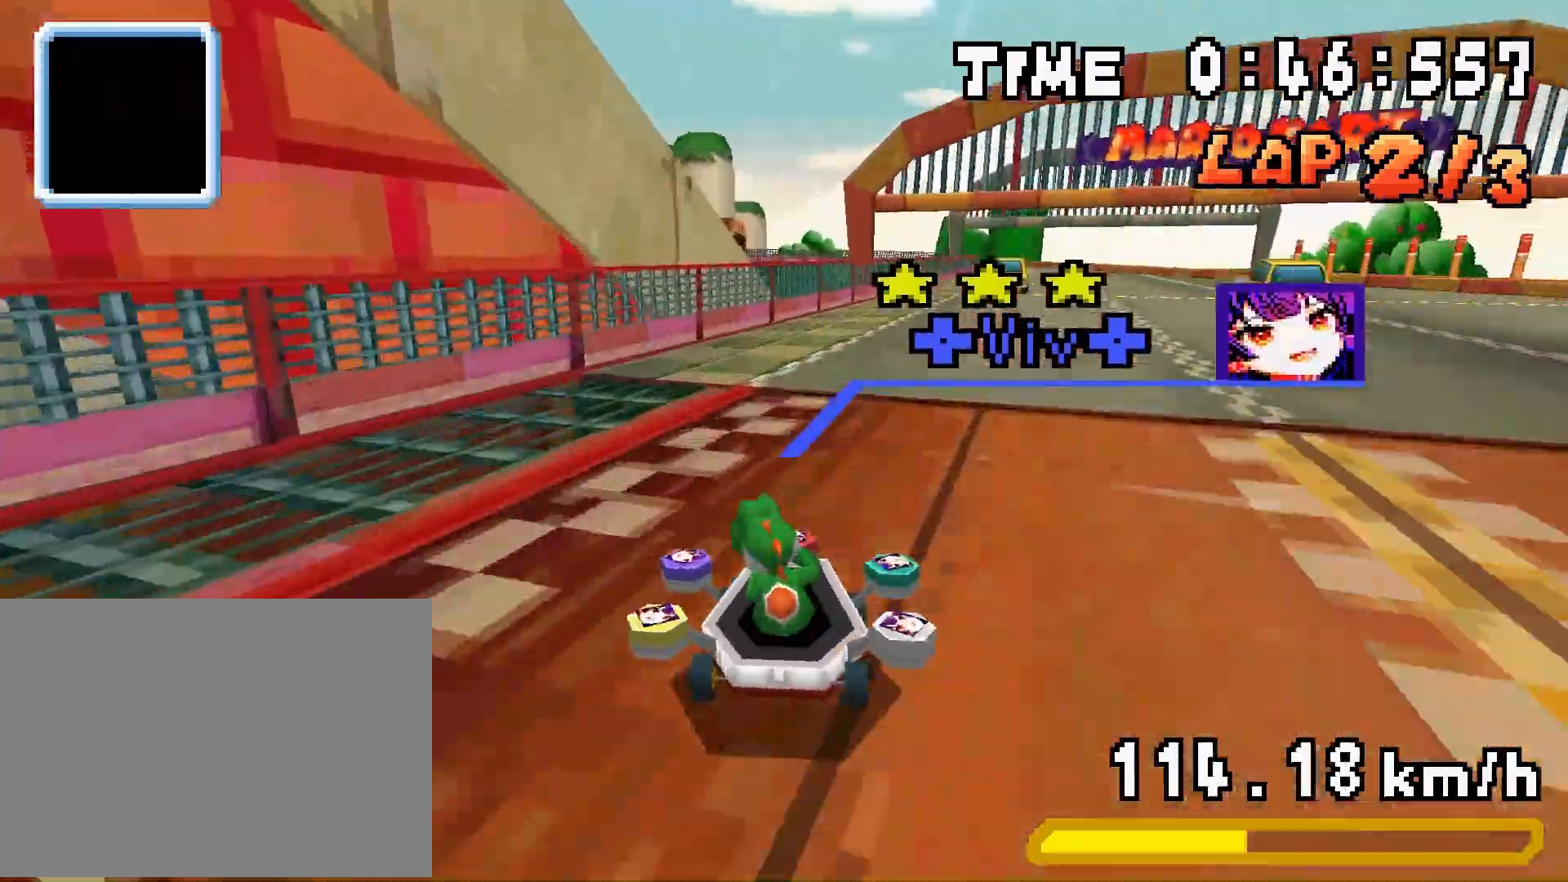
{"buttons": ["A", "R1", "DPAD_RIGHT"], "events": [[100, "DPAD_LEFT", "up"], [100, "DPAD_RIGHT", "down"], [267, "DPAD_RIGHT", "up"], [300, "DPAD_LEFT", "down"], [433, "DPAD_LEFT", "up"], [500, "DPAD_RIGHT", "down"]]}
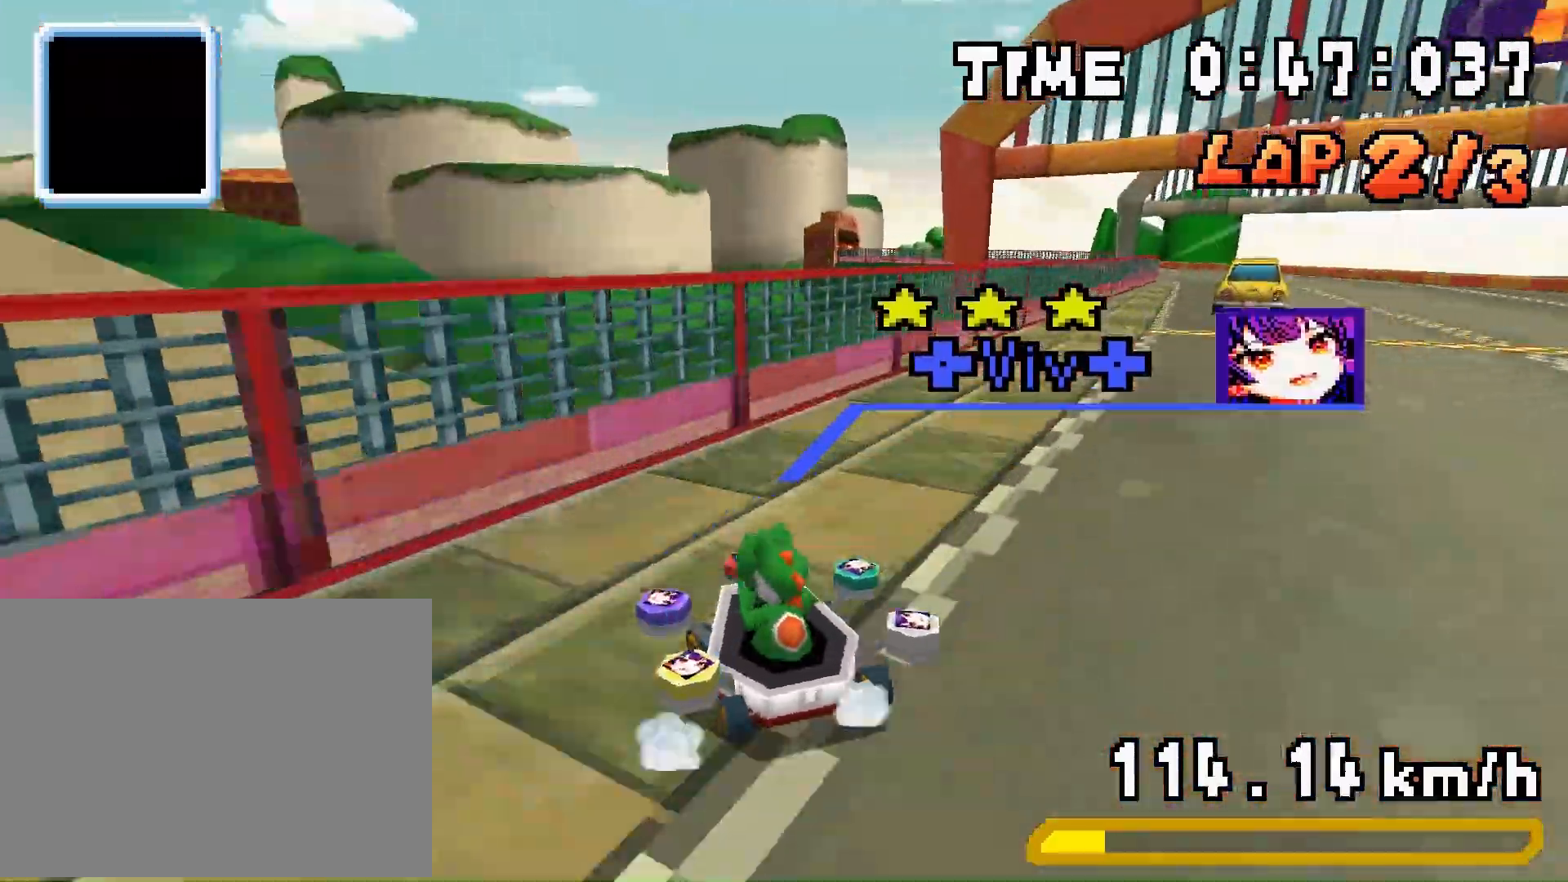
{"buttons": ["A", "DPAD_RIGHT"], "events": [[133, "DPAD_RIGHT", "up"], [167, "DPAD_LEFT", "down"], [200, "R1", "up"], [233, "DPAD_LEFT", "up"], [233, "DPAD_RIGHT", "down"], [267, "R1", "down"], [367, "R1", "up"]]}